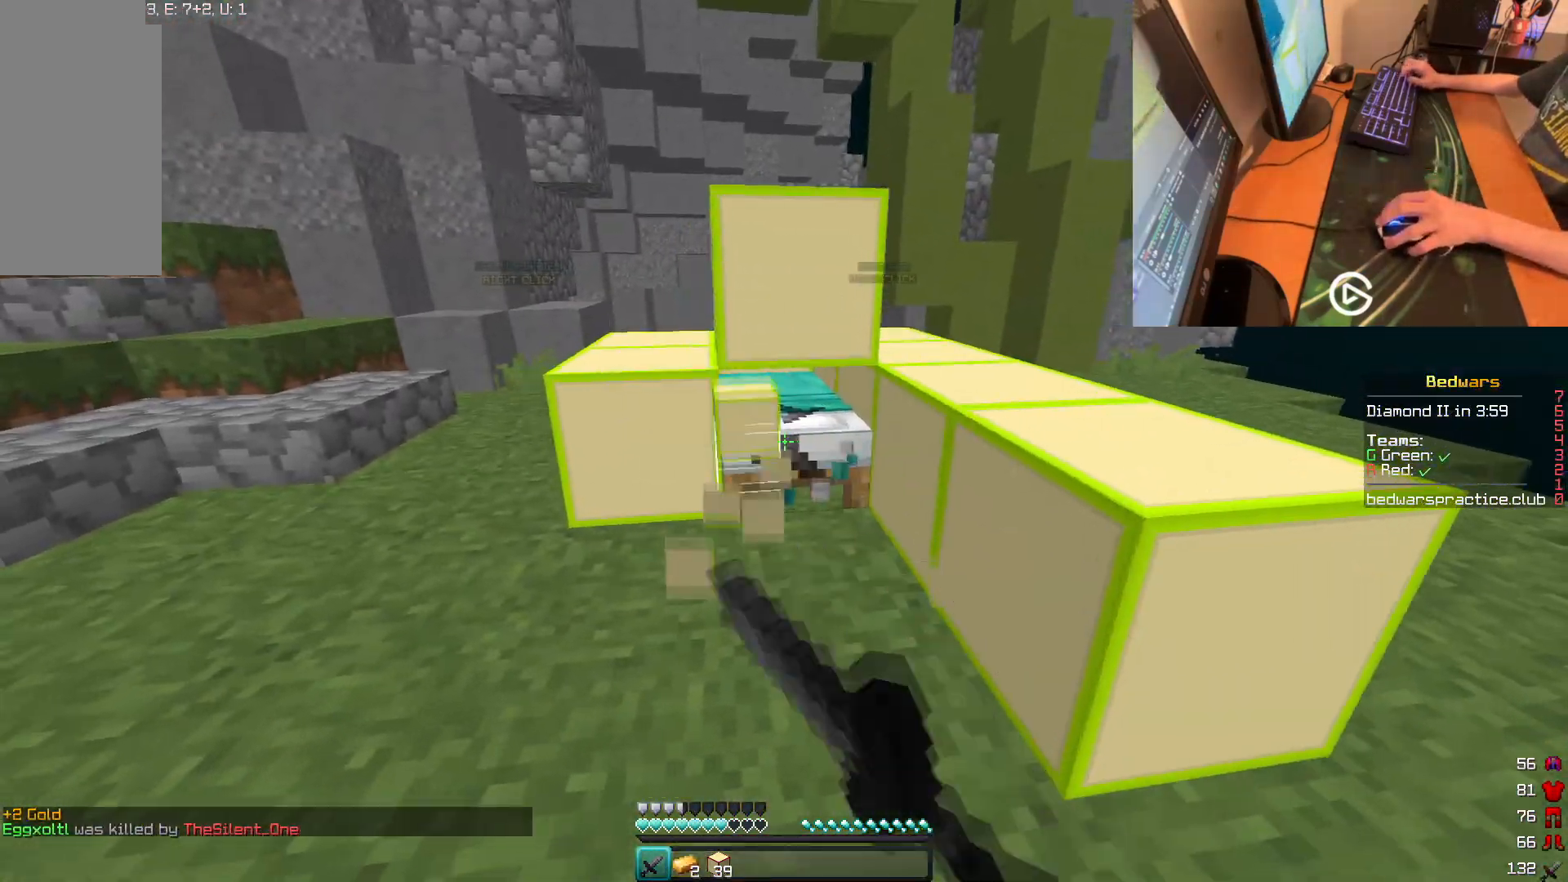
Gameplay with keyboard and mouse; each line is a JSON object with the keys and mouse buttons held at the frame after it. "events" lists presses ("down") and releases ("up") of "a", "d", "s", "w", "mouse_left" and "mouse_right" between this image and that frame as [ms after this image, input, new state], when the widget could be followed in between. "mouse_left", "mouse_right" = the "left", "right" buttons of the "mouse" list. No other keys are recorded. Fast repeated clicks can show as one long hold. Mouse movement is not recorded. Not read: other_keys.
{"keys": ["w"], "mouse": [], "events": [[384, "w", "down"], [401, "a", "up"], [451, "mouse_left", "up"]]}
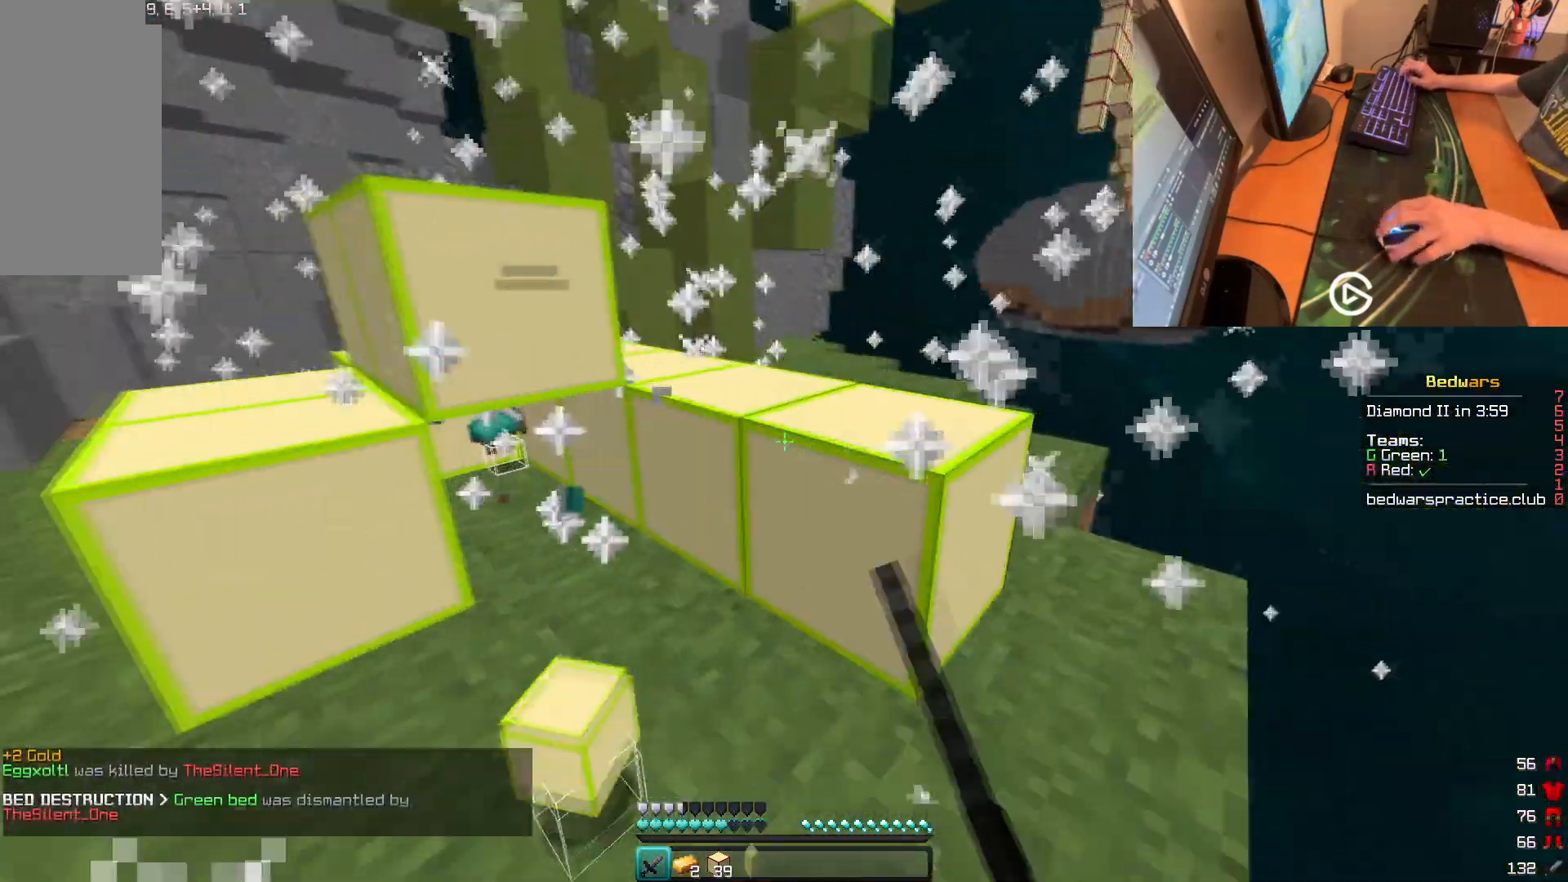
{"keys": ["a"], "mouse": [], "events": [[300, "w", "up"], [467, "a", "down"]]}
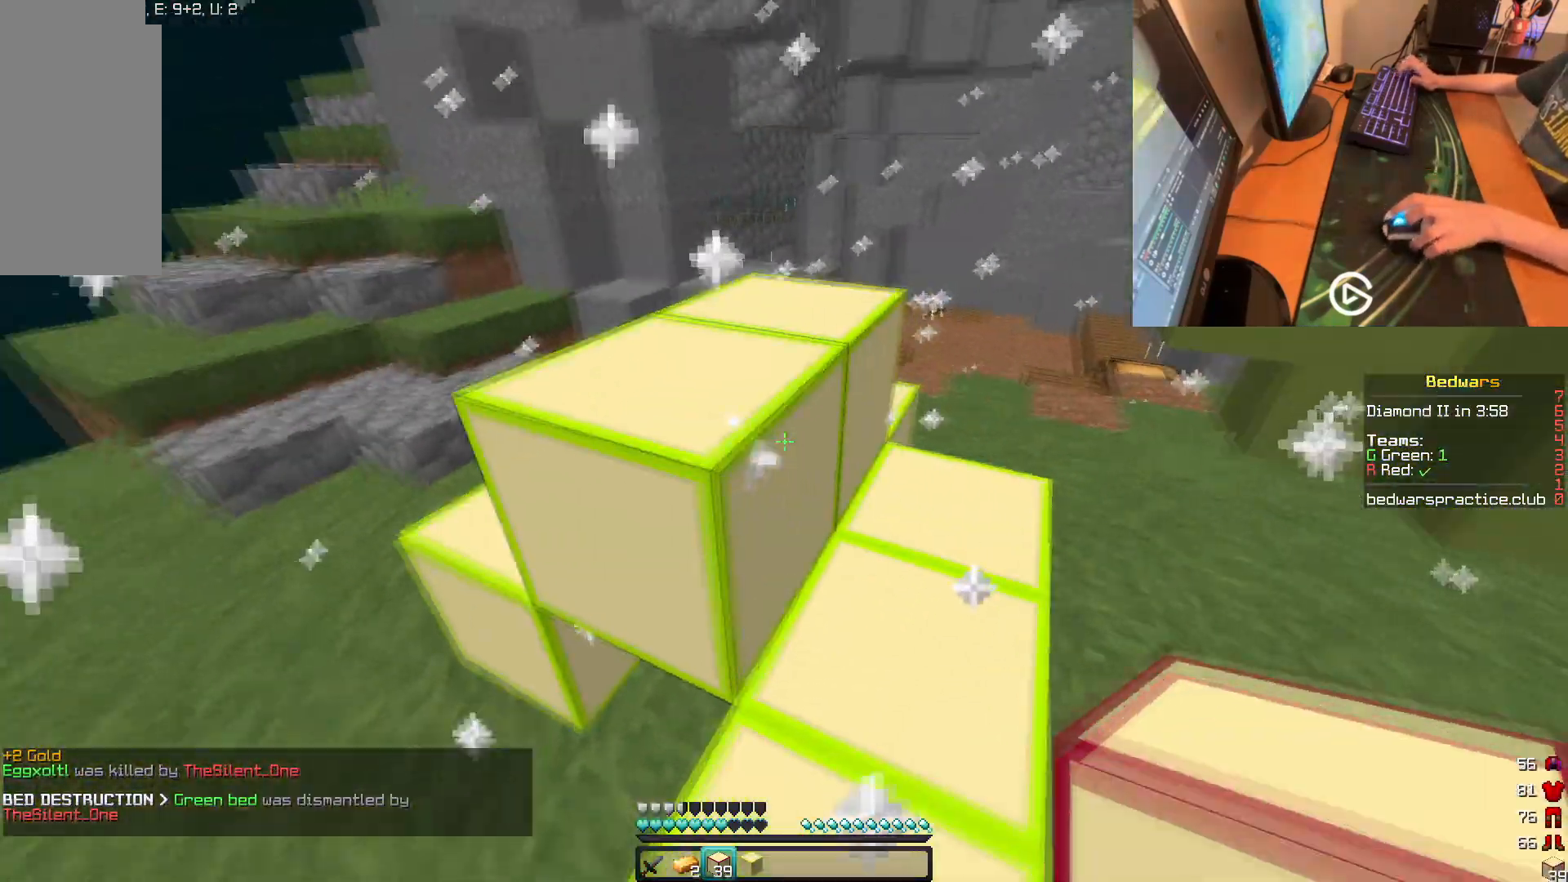
{"keys": [], "mouse": [], "events": [[284, "a", "up"]]}
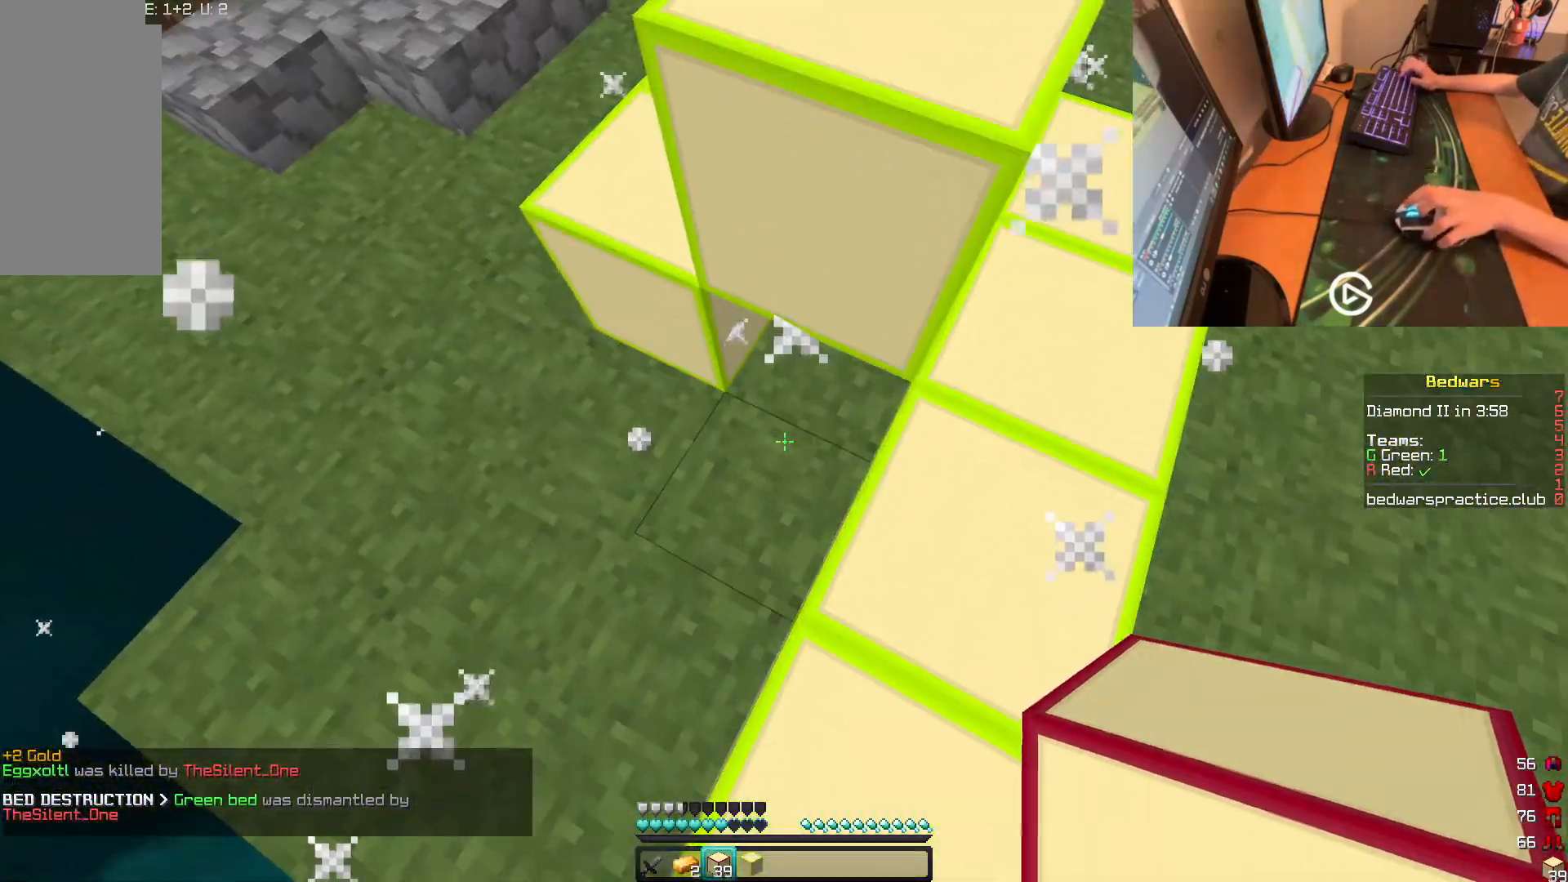
{"keys": [], "mouse": [], "events": [[50, "mouse_right", "down"], [50, "s", "down"], [117, "mouse_right", "up"], [300, "s", "up"], [317, "d", "down"], [434, "d", "up"]]}
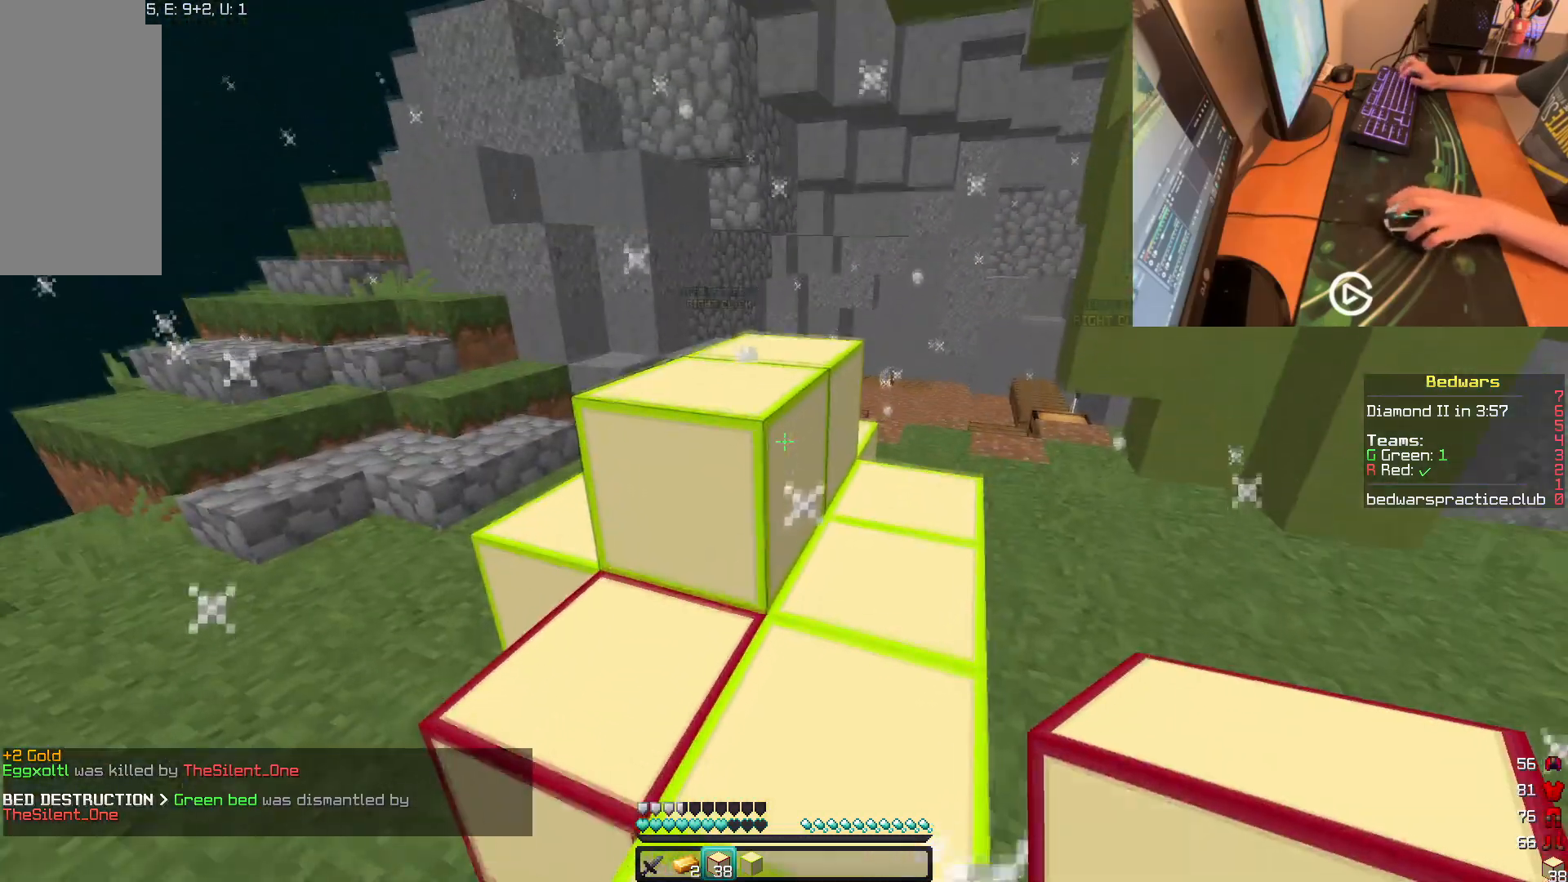
{"keys": [], "mouse": [], "events": [[84, "w", "down"], [334, "w", "up"]]}
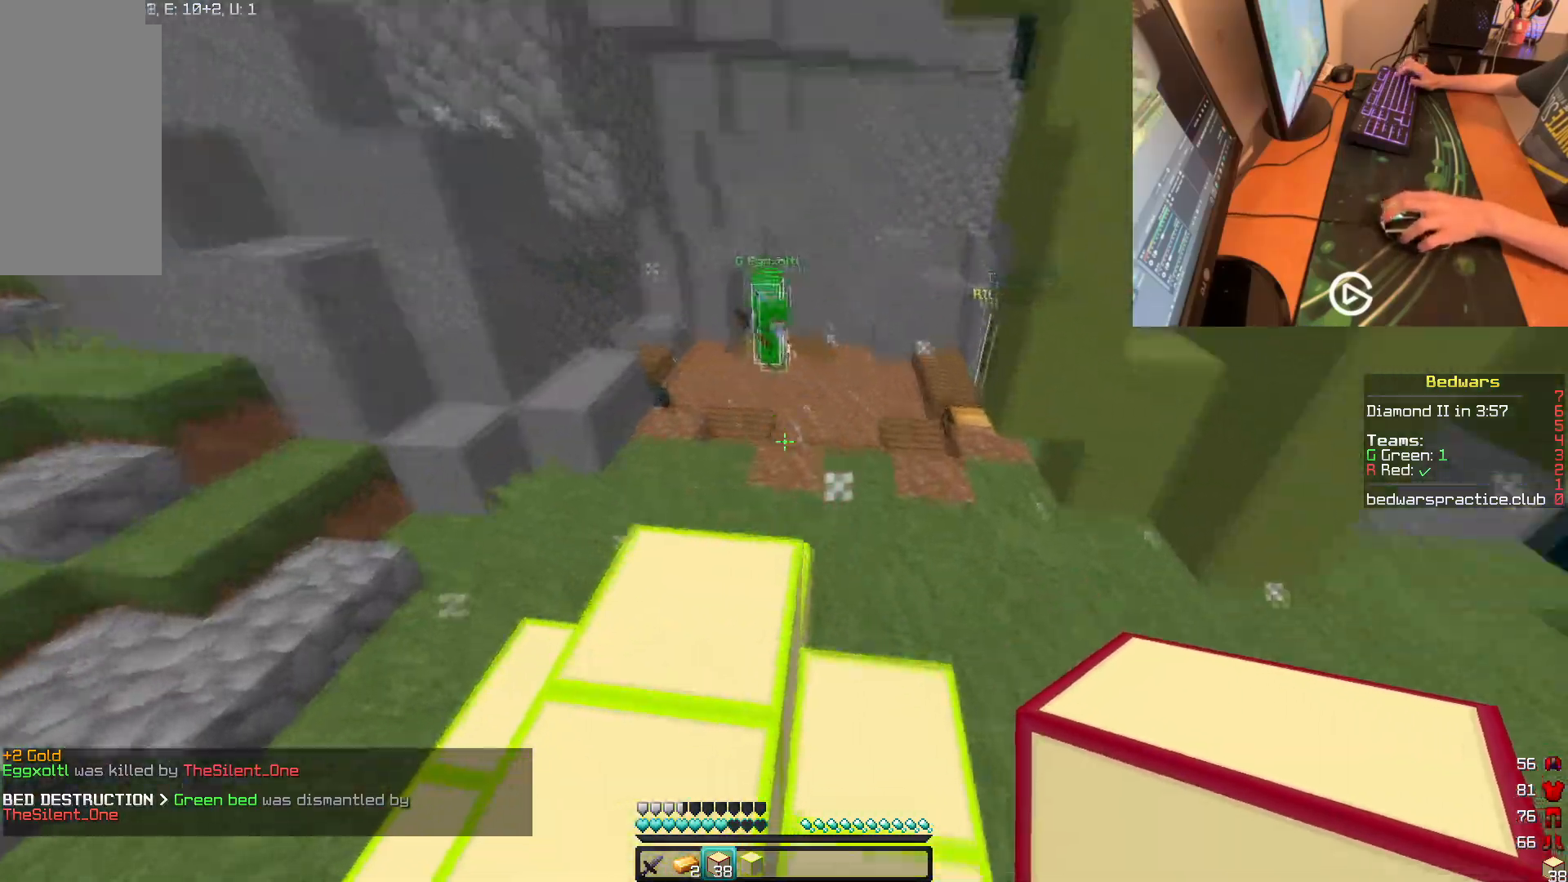
{"keys": [], "mouse": [], "events": []}
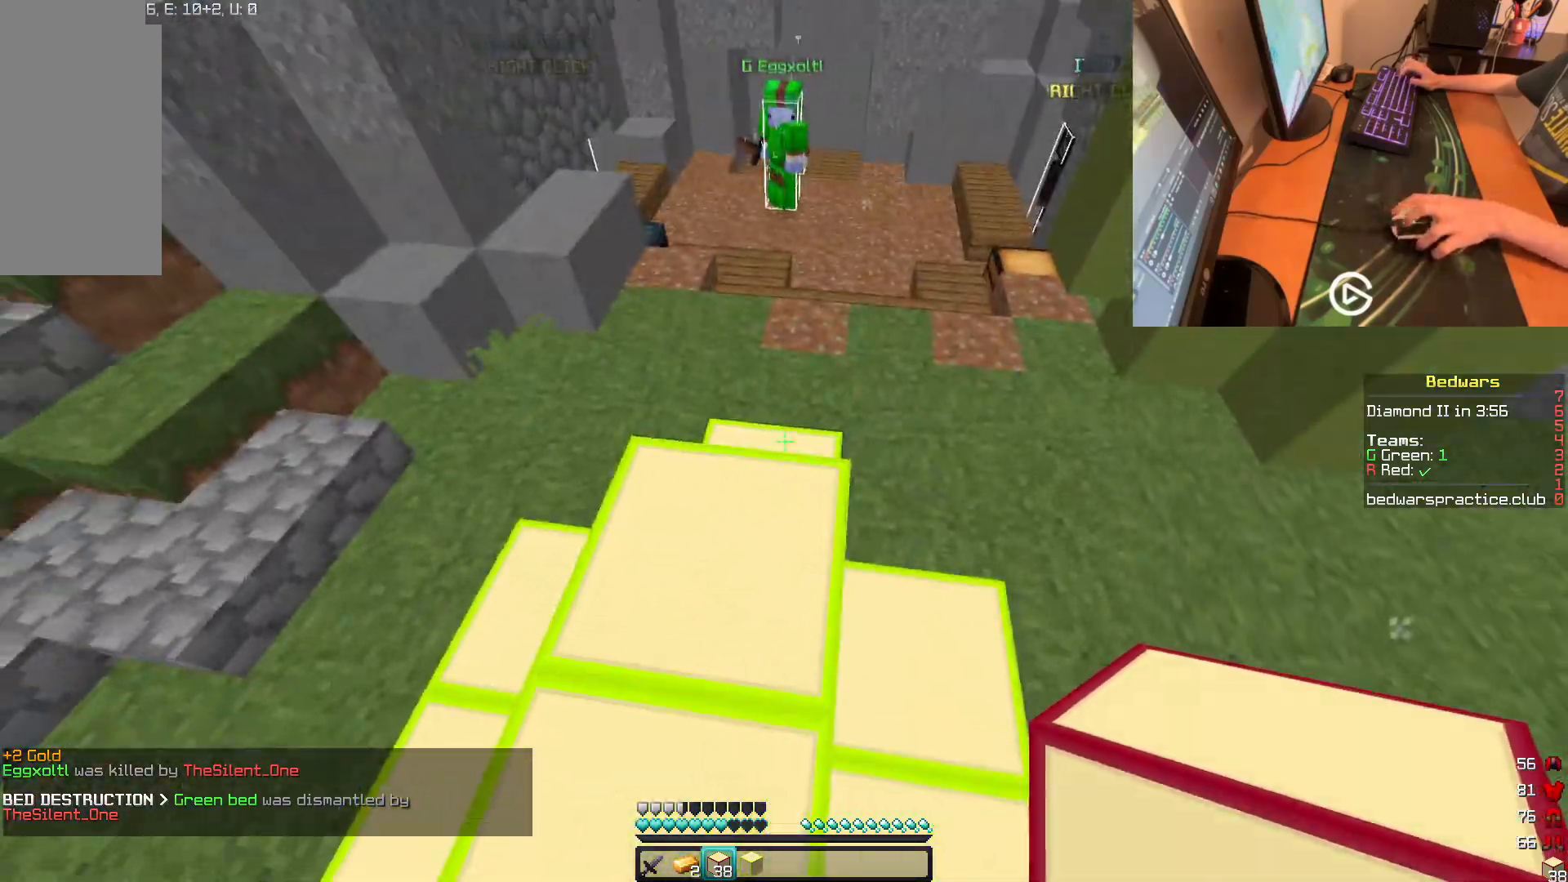
{"keys": [], "mouse": [], "events": [[34, "mouse_right", "down"], [217, "mouse_right", "up"]]}
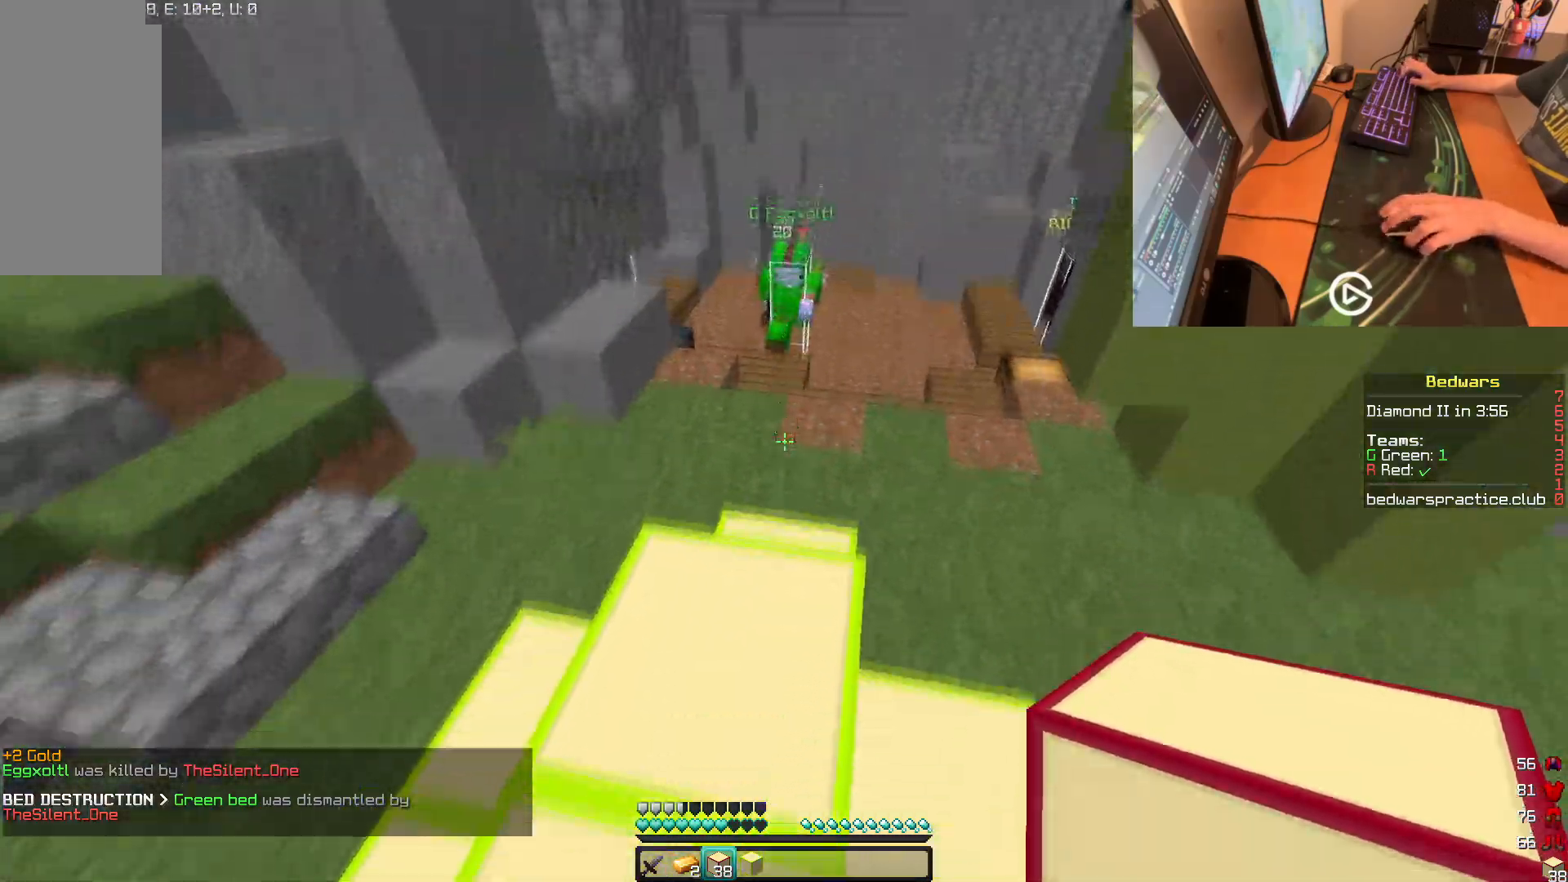
{"keys": ["d", "s"], "mouse": [], "events": [[100, "mouse_right", "down"], [167, "s", "down"], [284, "d", "down"], [351, "mouse_right", "up"]]}
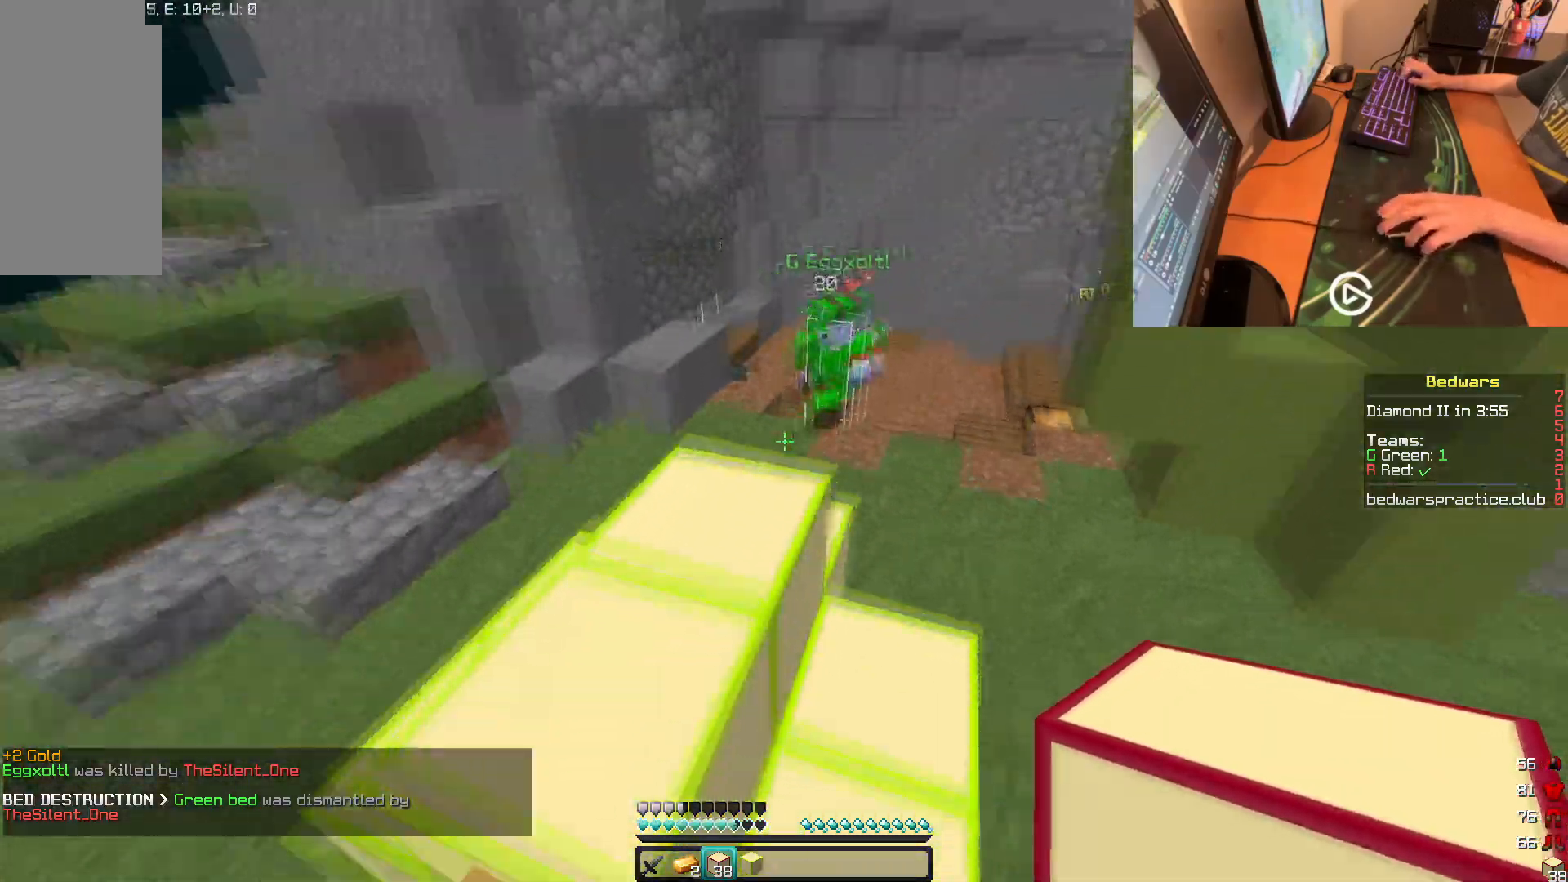
{"keys": ["a"], "mouse": ["right"], "events": [[33, "mouse_right", "down"], [200, "mouse_right", "up"], [267, "a", "down"], [283, "d", "up"], [383, "mouse_right", "down"], [467, "s", "up"]]}
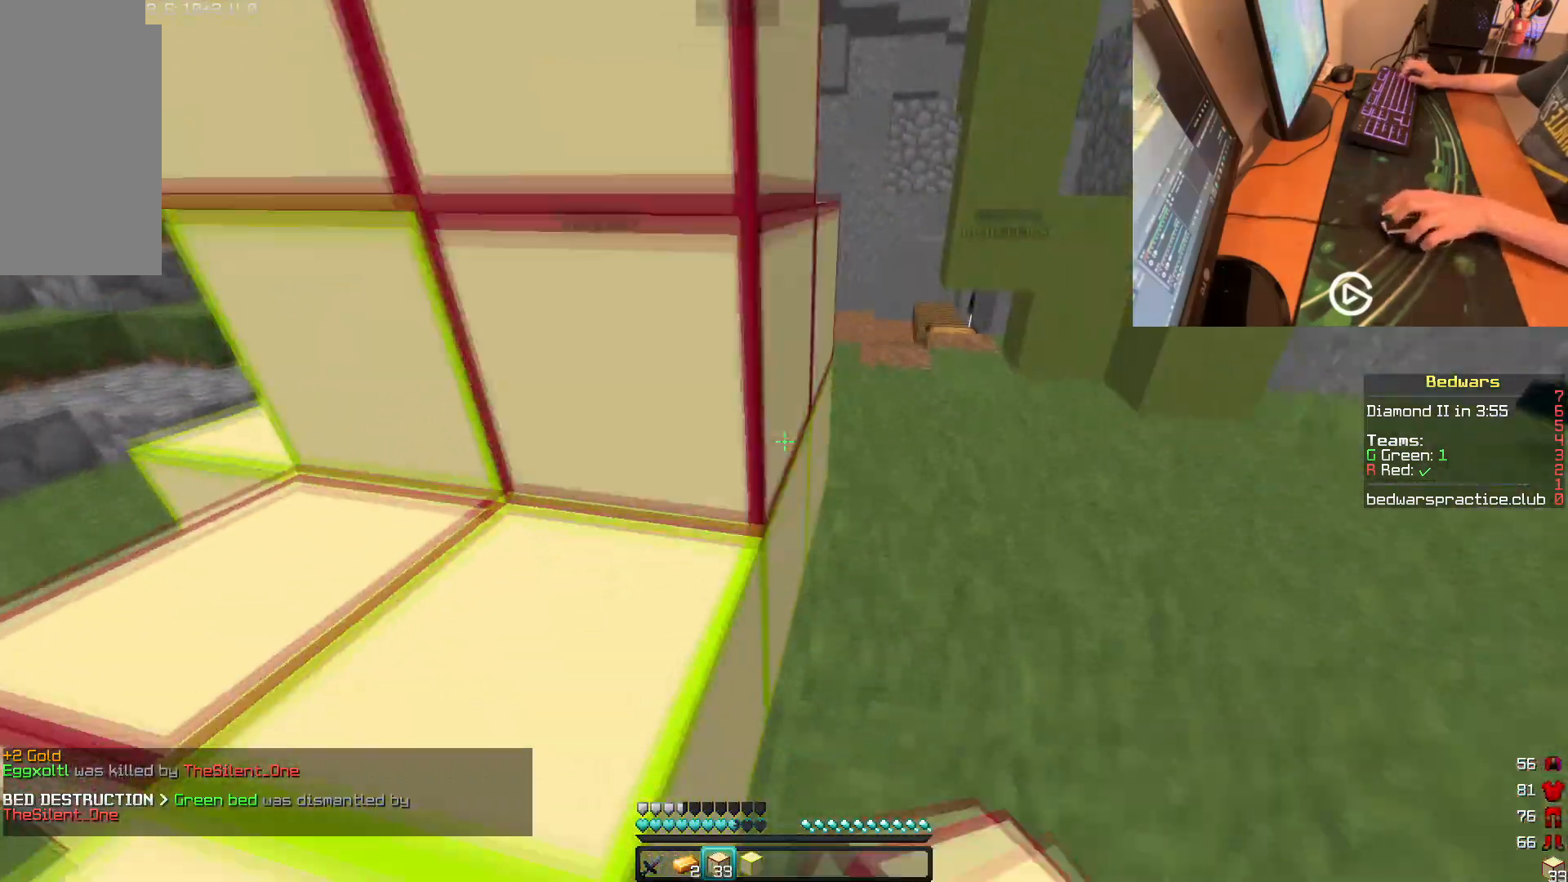
{"keys": ["a", "w"], "mouse": [], "events": [[50, "mouse_right", "up"], [167, "w", "down"]]}
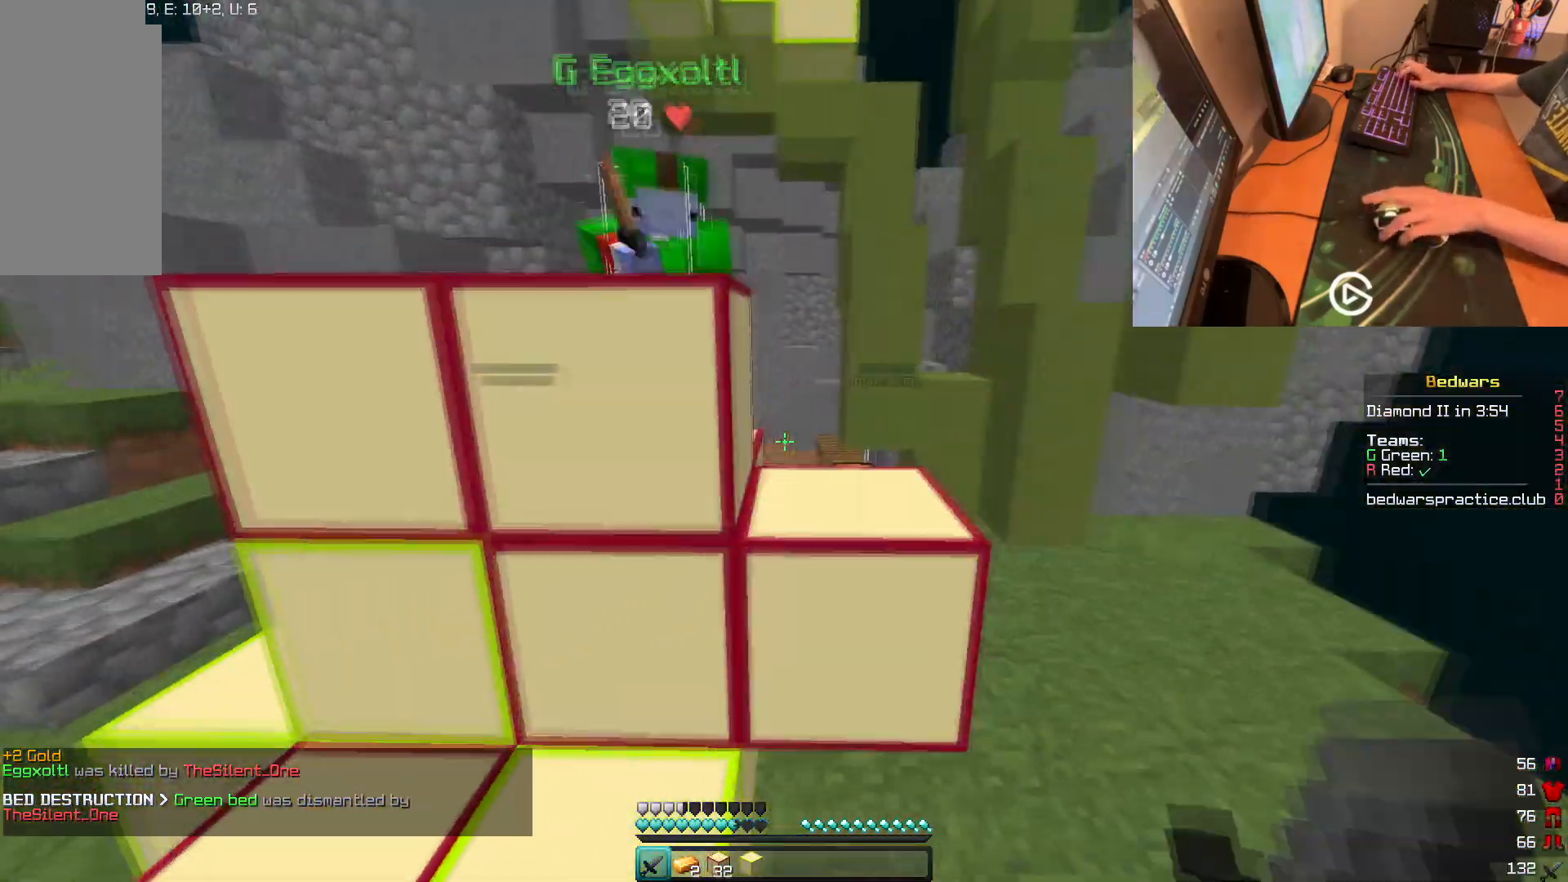
{"keys": ["a", "w"], "mouse": ["left"], "events": [[233, "mouse_left", "down"], [250, "a", "up"], [367, "a", "down"], [383, "mouse_left", "up"], [417, "mouse_left", "down"]]}
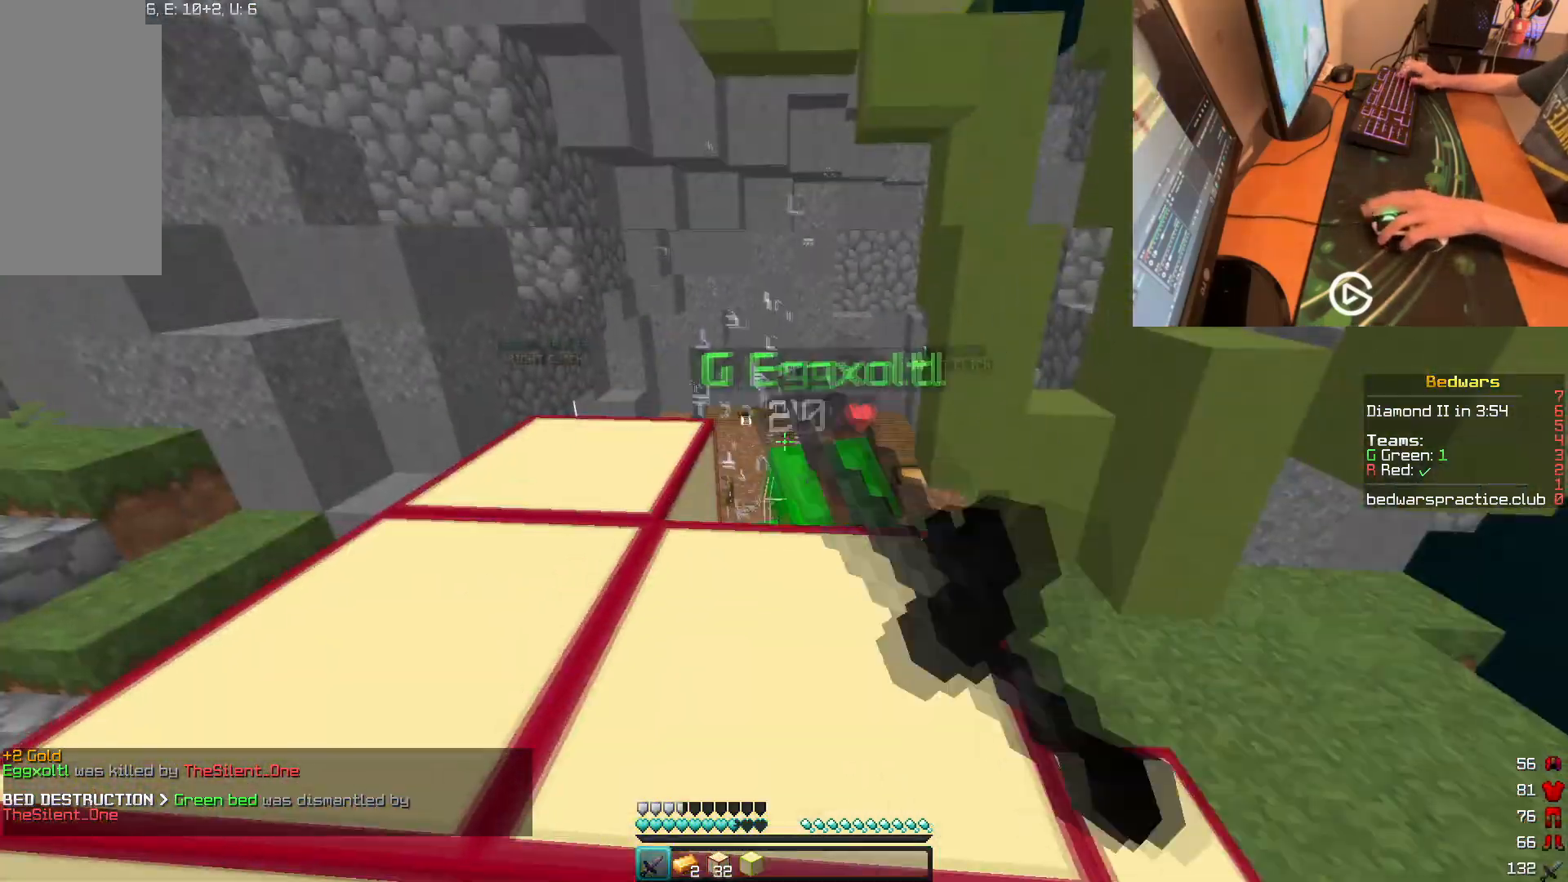
{"keys": ["a", "w"], "mouse": [], "events": [[34, "w", "up"], [234, "mouse_left", "up"], [267, "mouse_left", "down"], [401, "mouse_left", "up"], [451, "w", "down"]]}
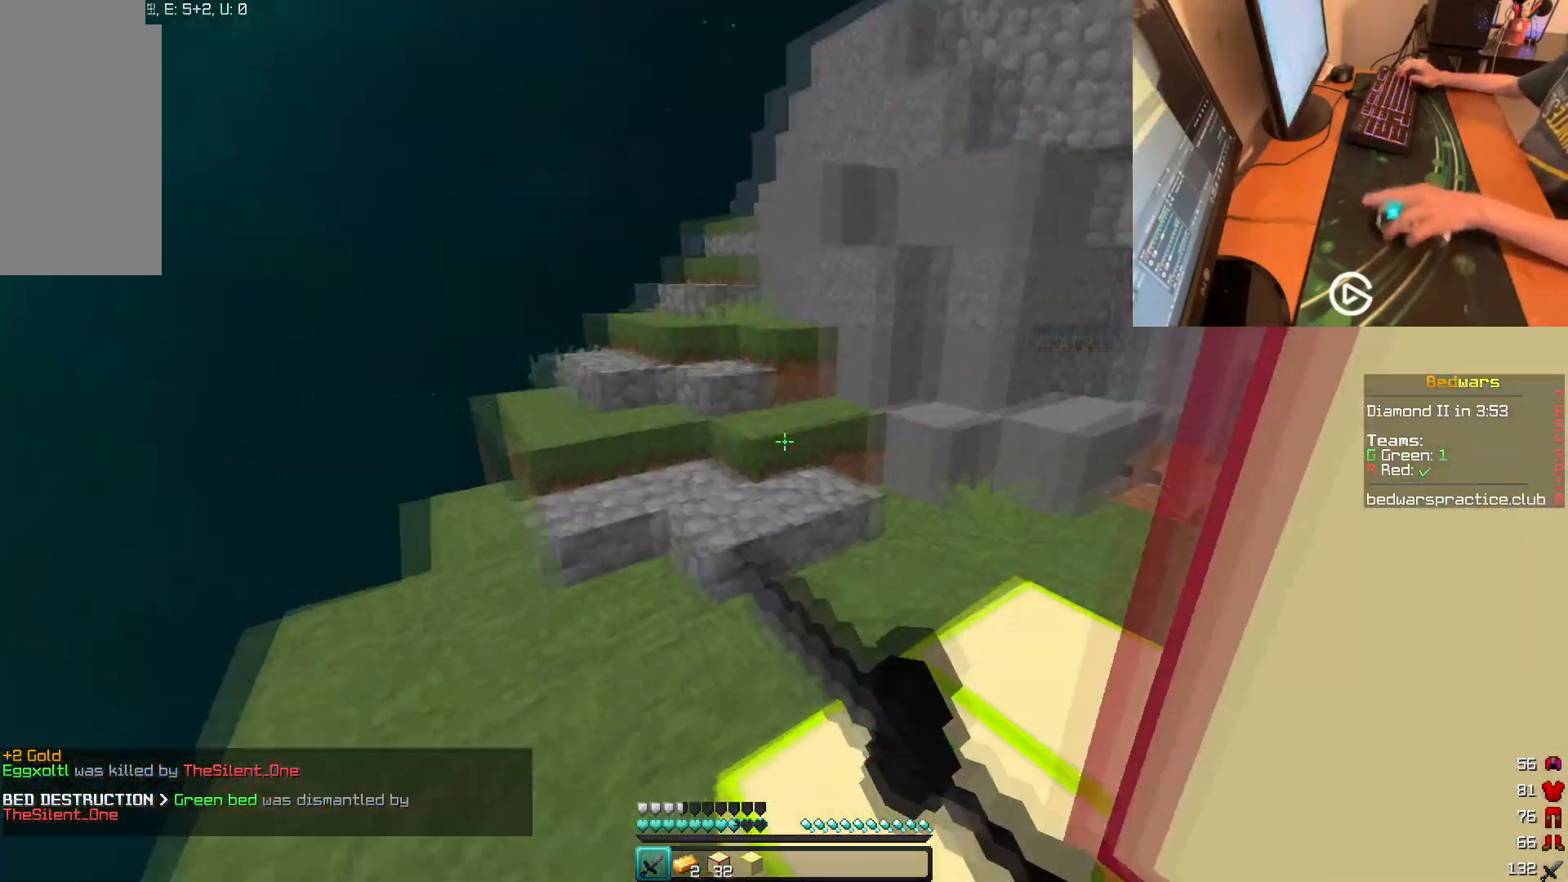
{"keys": ["a", "w"], "mouse": [], "events": []}
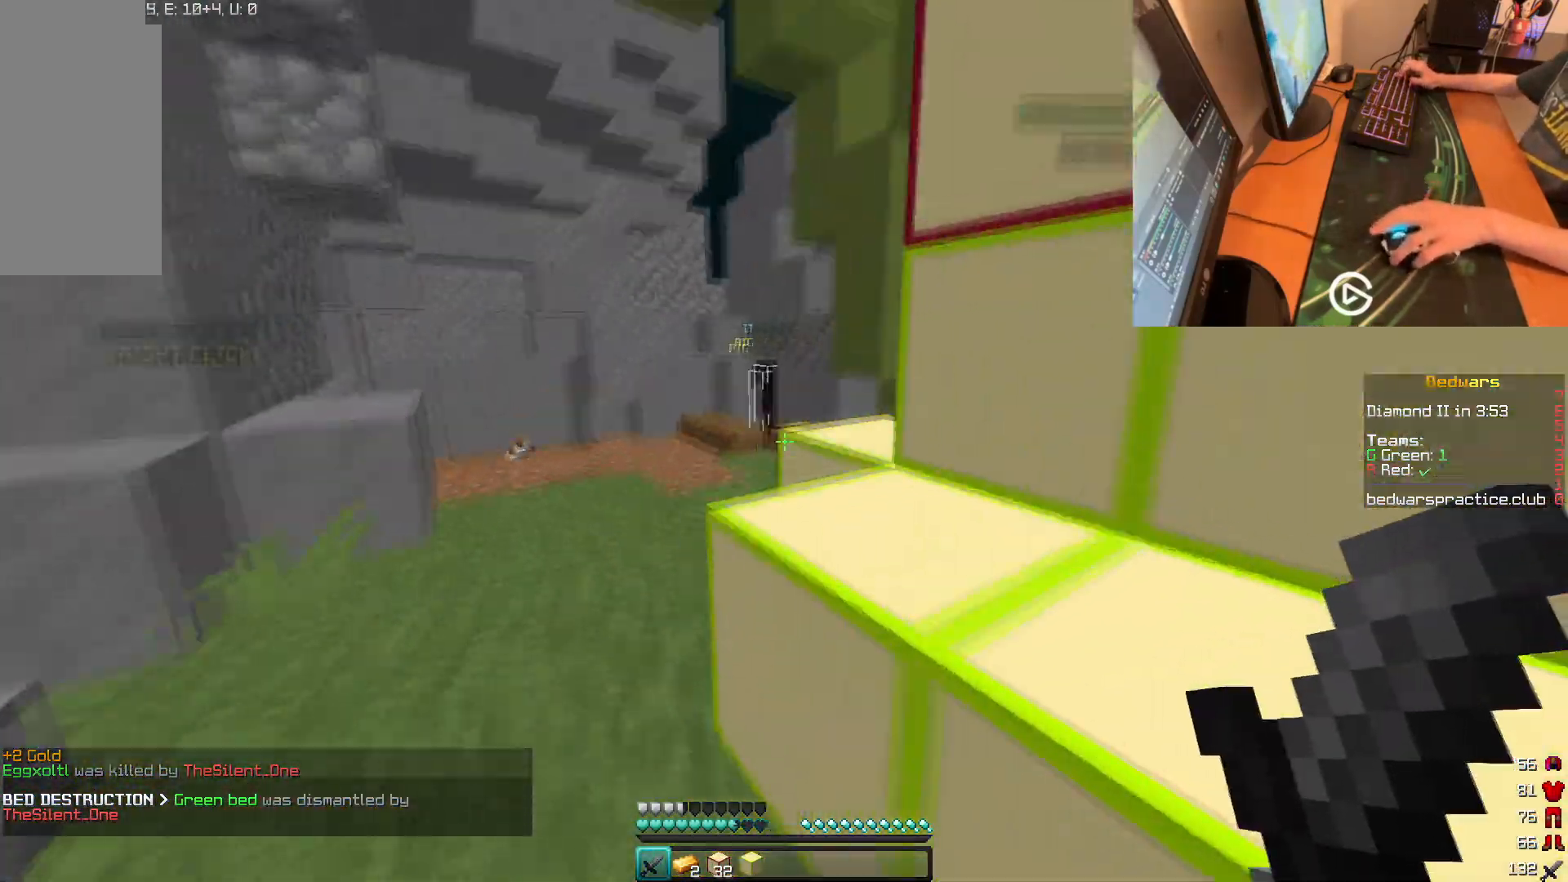
{"keys": ["a", "w"], "mouse": [], "events": []}
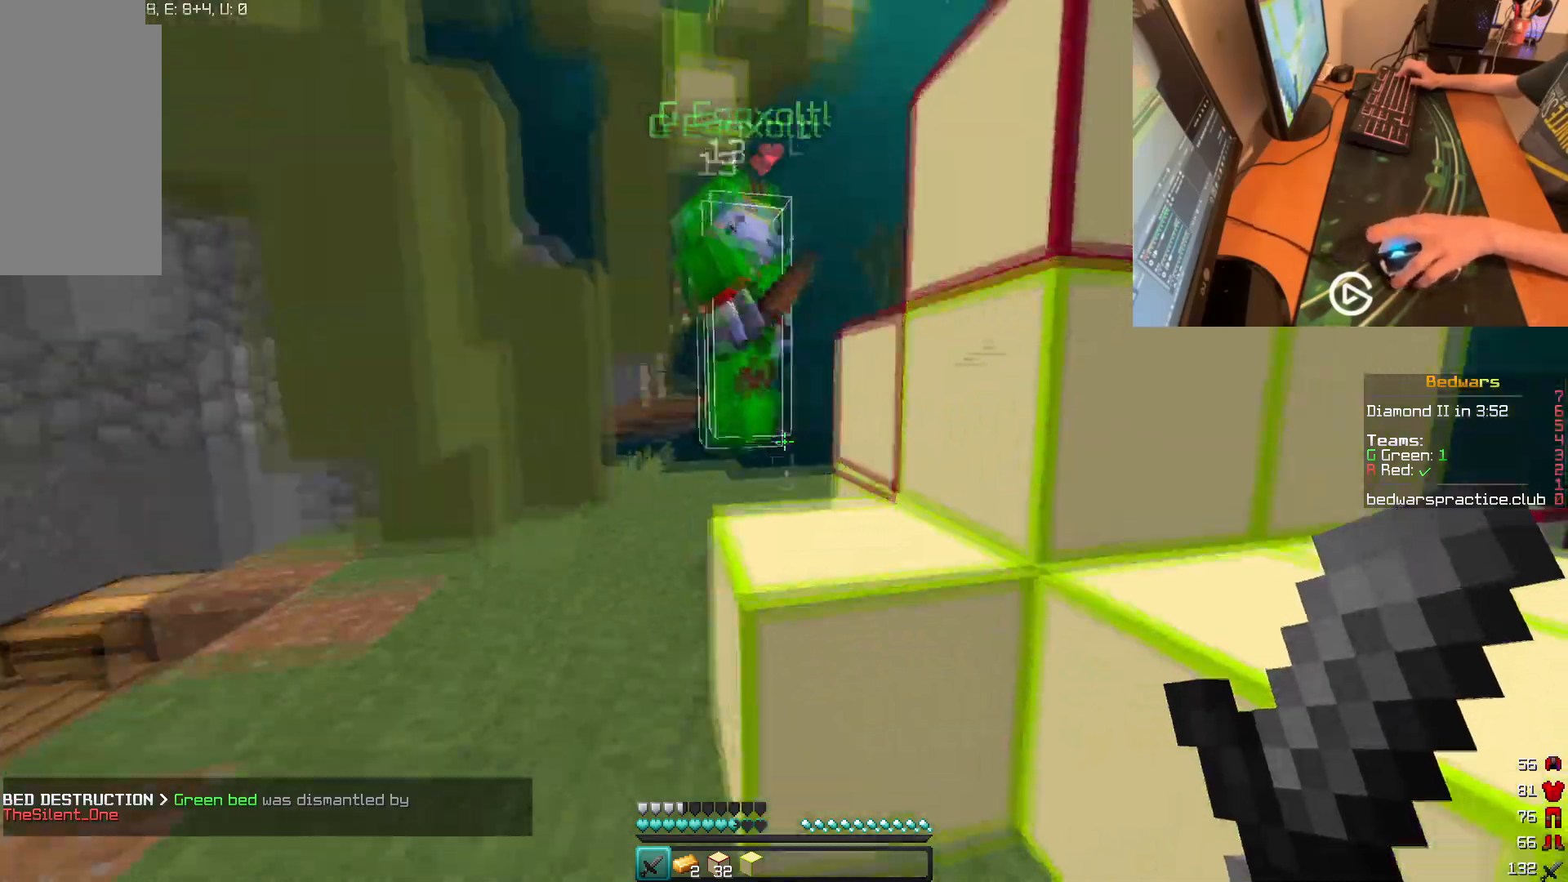
{"keys": [], "mouse": ["left"], "events": [[33, "mouse_left", "down"], [133, "w", "up"], [166, "mouse_left", "up"], [217, "mouse_left", "down"], [250, "w", "down"], [400, "a", "up"], [500, "w", "up"]]}
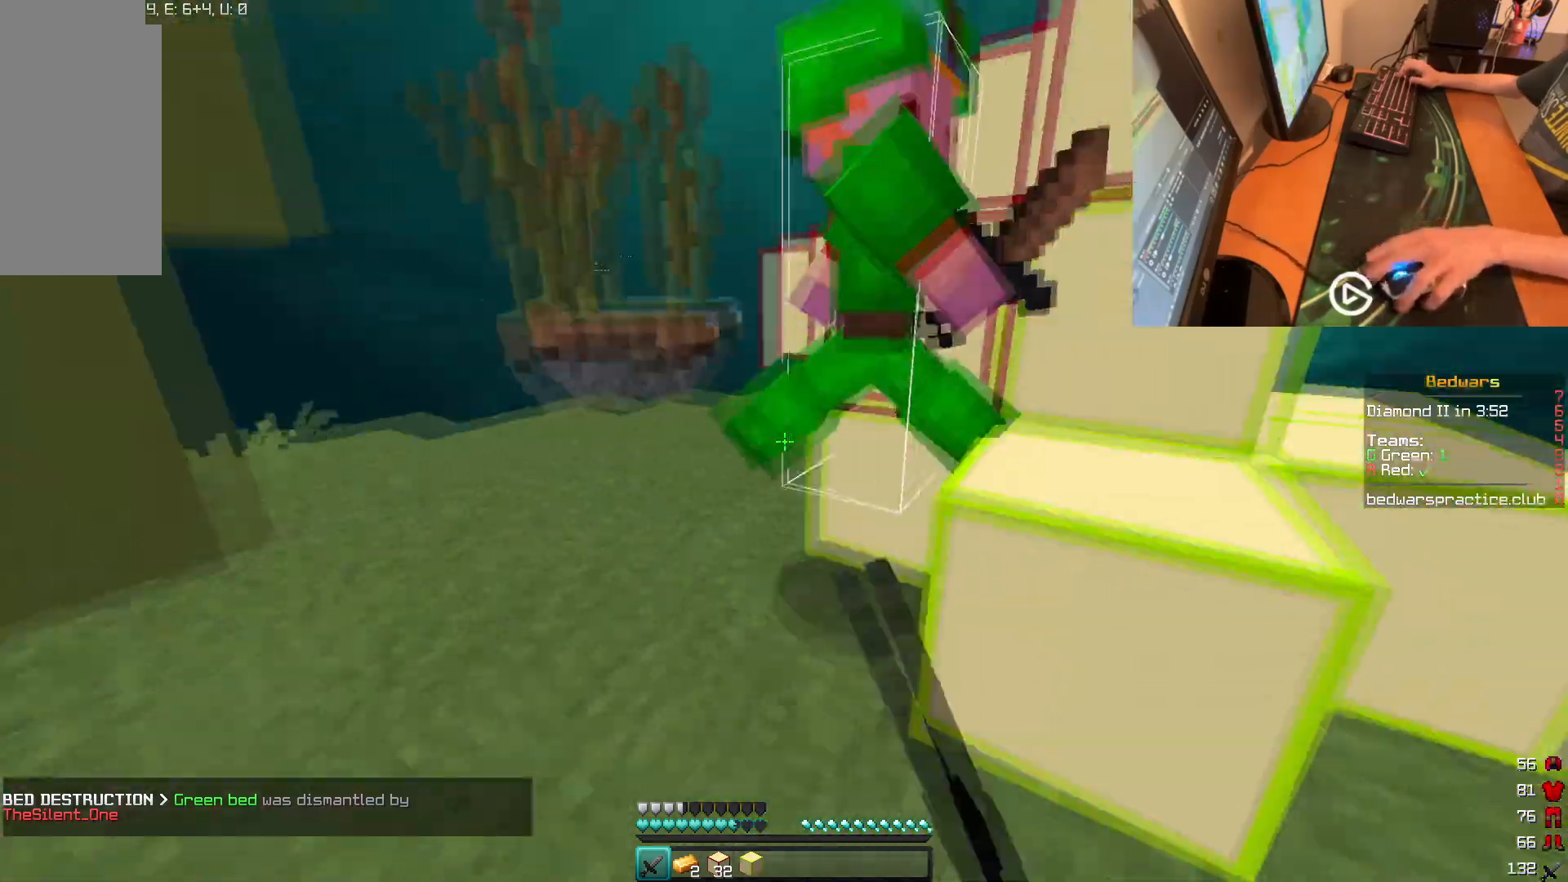
{"keys": [], "mouse": ["left"], "events": [[167, "w", "down"], [284, "w", "up"], [434, "mouse_left", "up"], [434, "w", "down"], [467, "mouse_left", "down"], [501, "w", "up"]]}
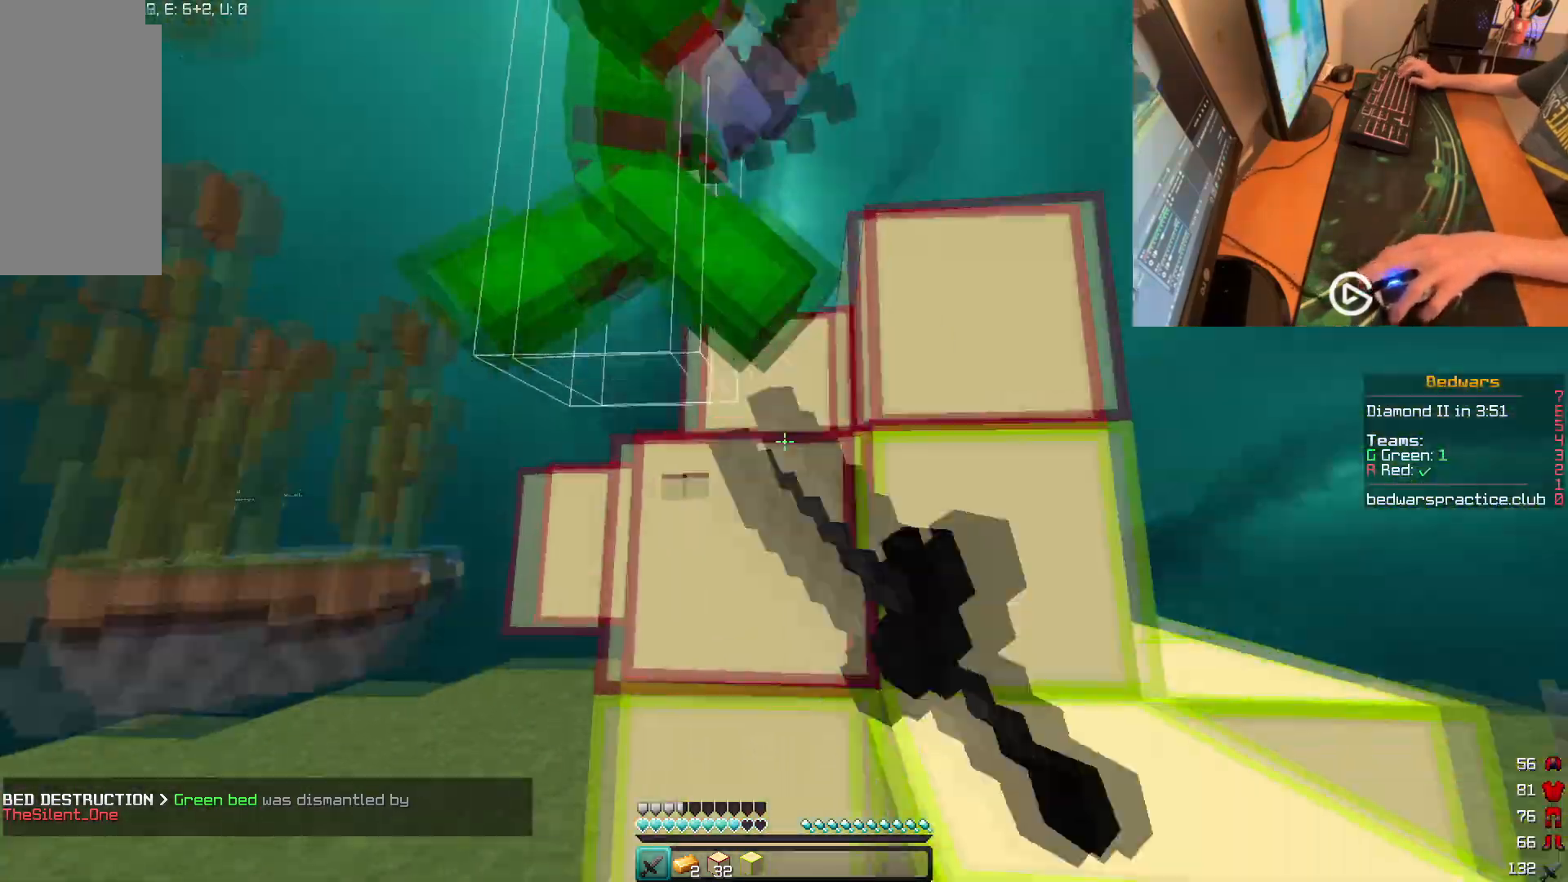
{"keys": [], "mouse": ["left"], "events": [[50, "d", "down"], [100, "mouse_left", "up"], [133, "mouse_left", "down"], [267, "mouse_left", "up"], [283, "w", "down"], [317, "mouse_left", "down"], [350, "d", "up"], [400, "w", "up"]]}
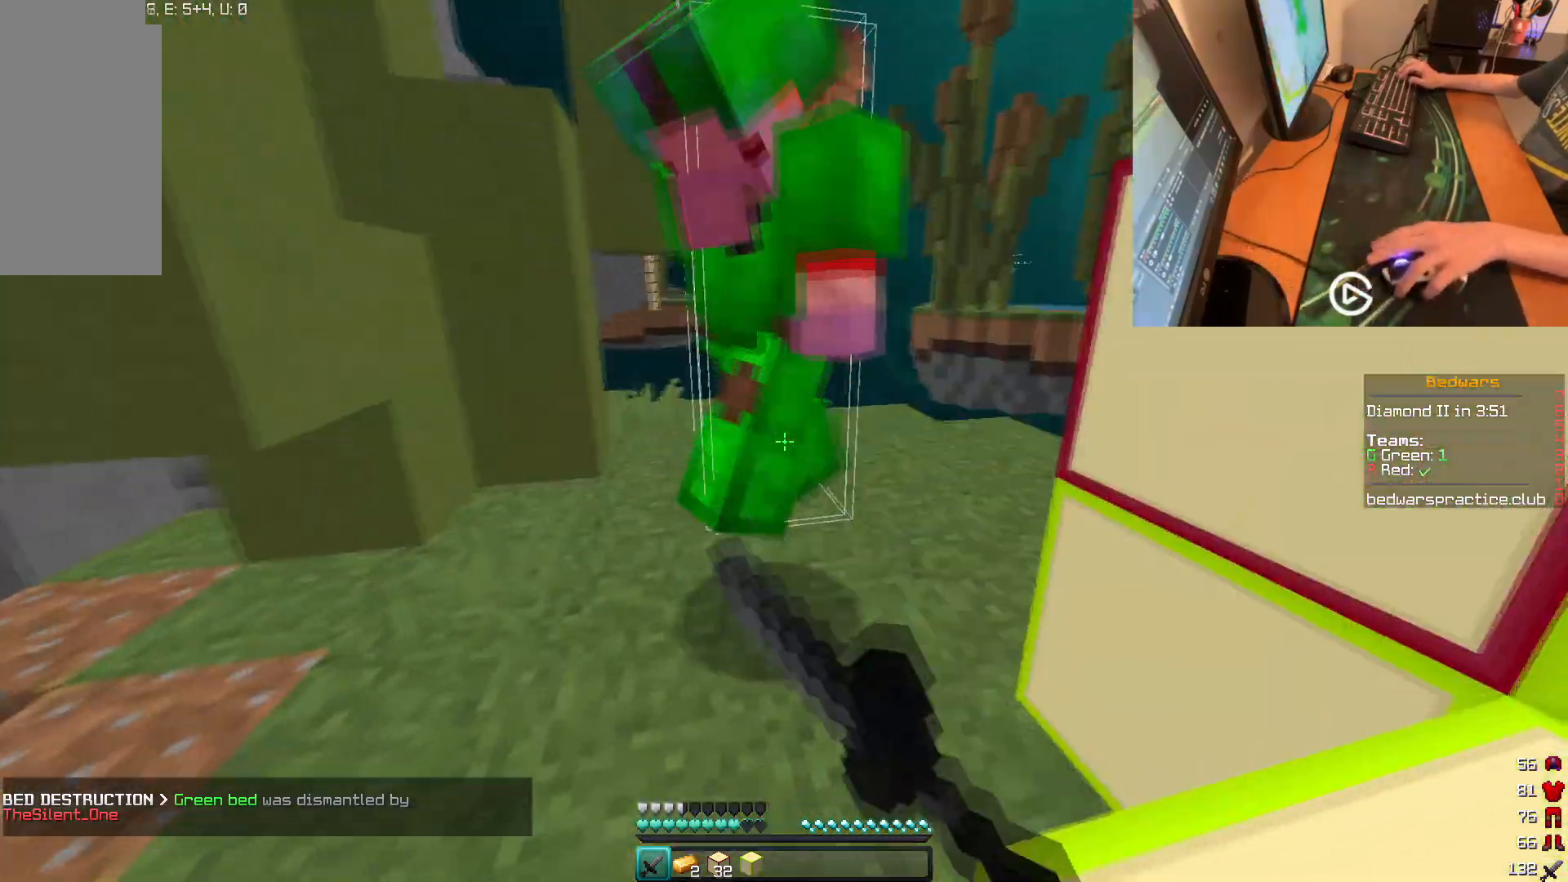
{"keys": ["w"], "mouse": ["left"], "events": [[67, "w", "down"], [134, "w", "up"], [150, "mouse_left", "up"], [200, "mouse_left", "down"], [217, "w", "down"]]}
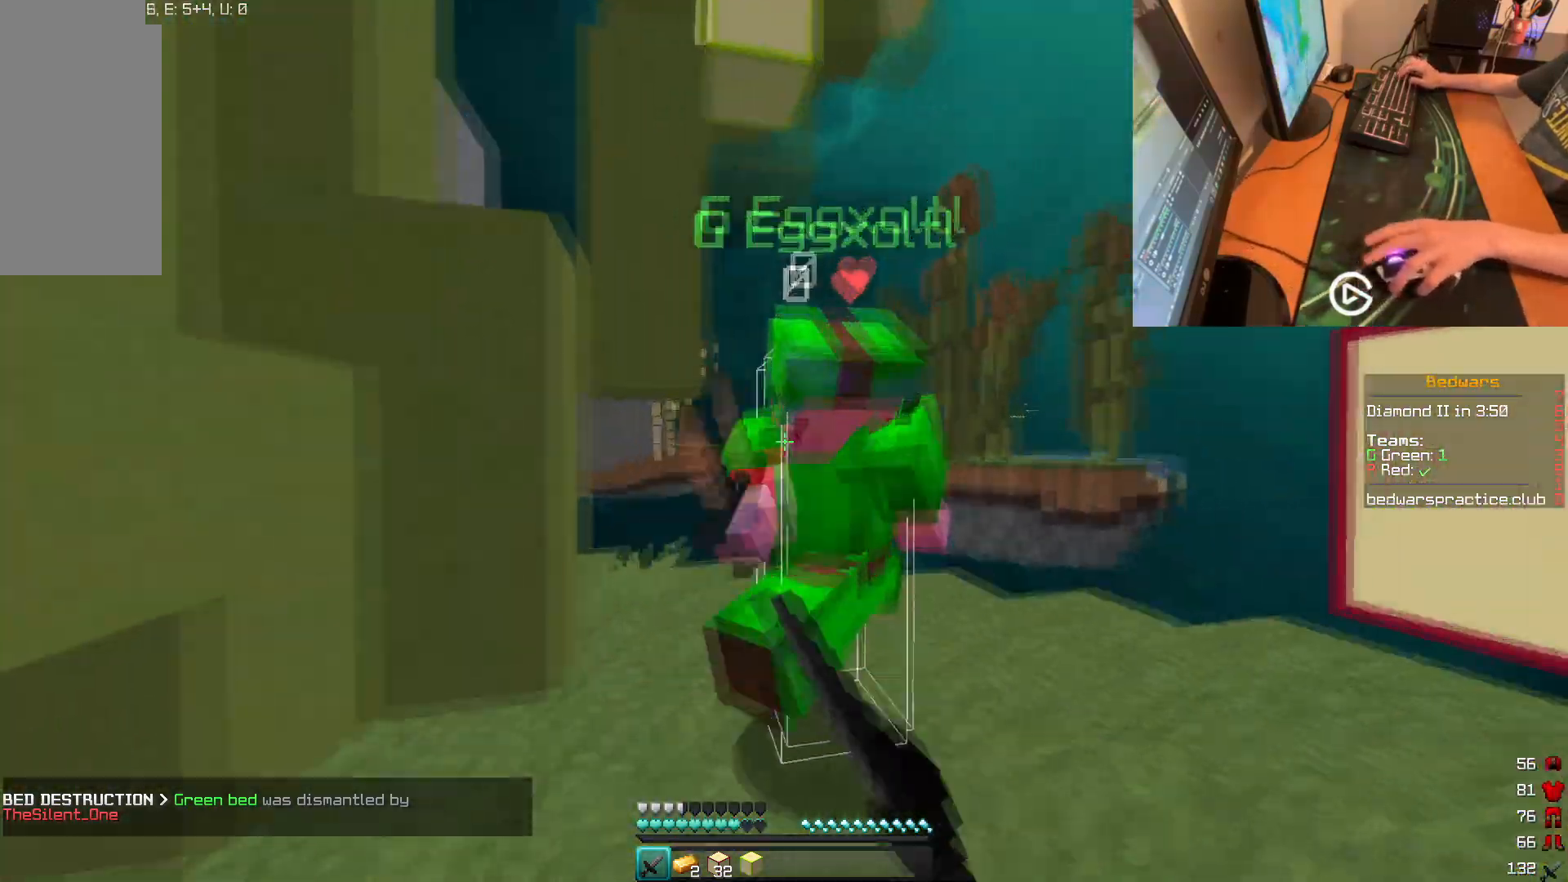
{"keys": ["w"], "mouse": [], "events": [[16, "mouse_left", "up"], [100, "mouse_left", "down"], [116, "w", "up"], [250, "mouse_left", "up"], [283, "mouse_left", "down"], [433, "mouse_left", "up"], [433, "w", "down"]]}
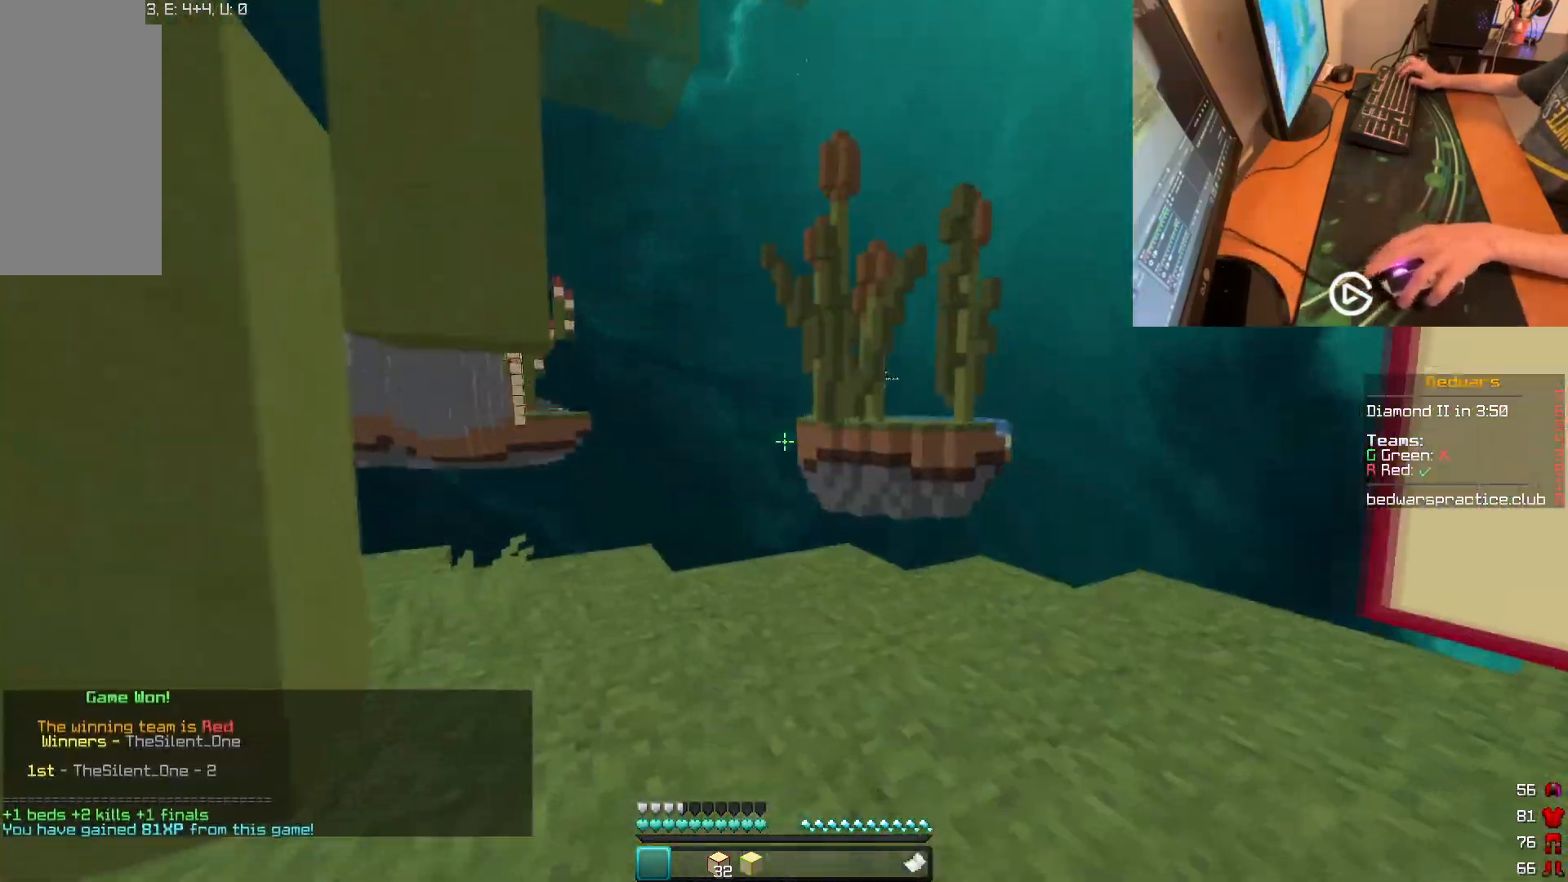
{"keys": ["a", "w"], "mouse": [], "events": [[234, "a", "down"]]}
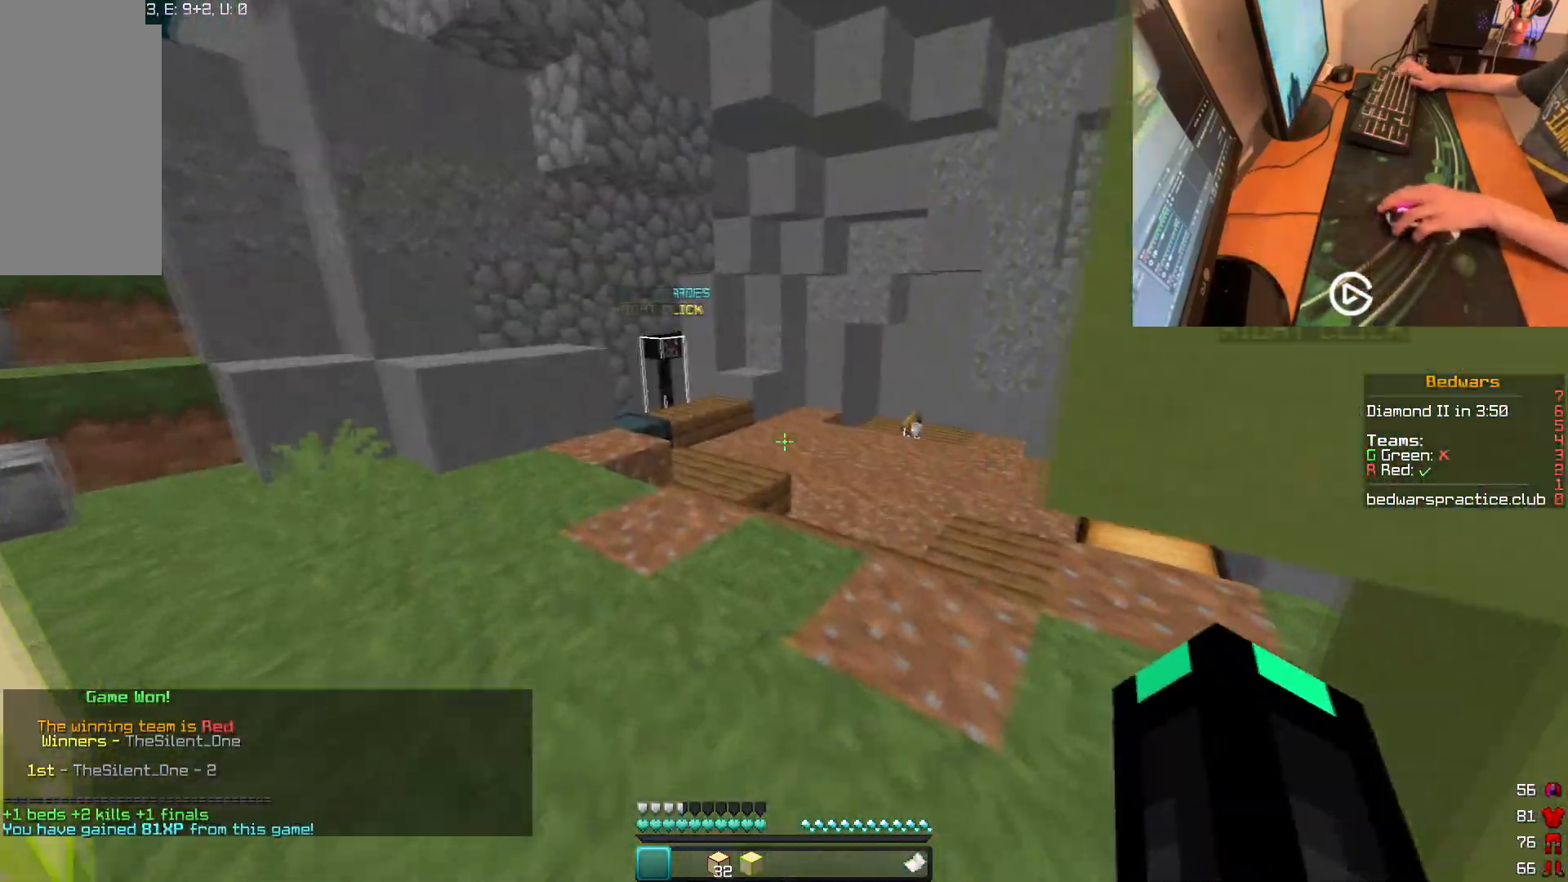
{"keys": [], "mouse": [], "events": [[16, "a", "up"], [317, "w", "up"]]}
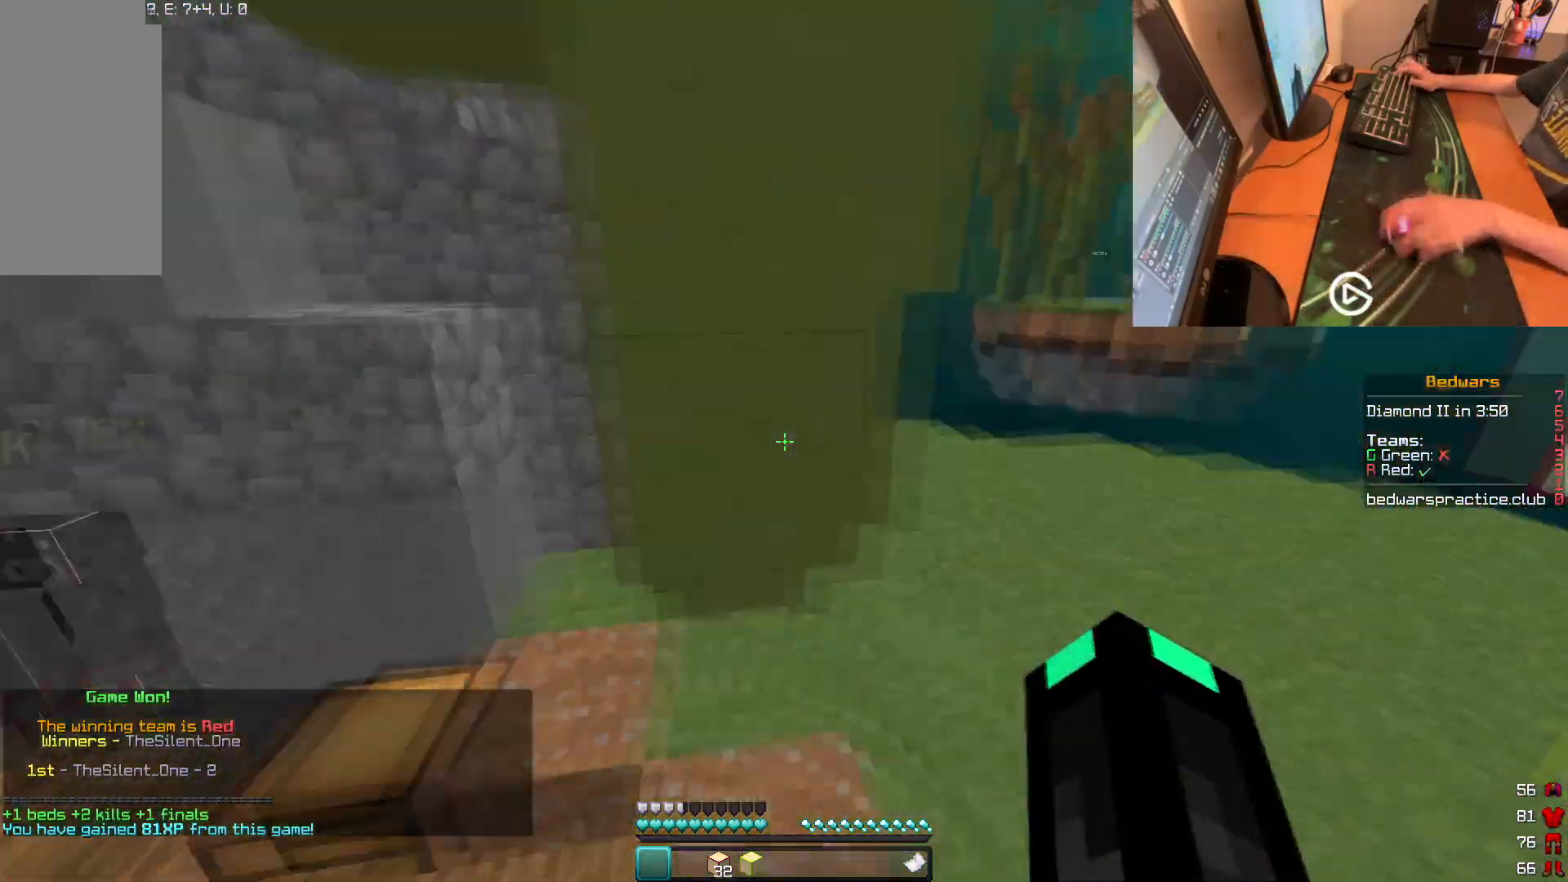
{"keys": ["w"], "mouse": [], "events": [[150, "w", "down"]]}
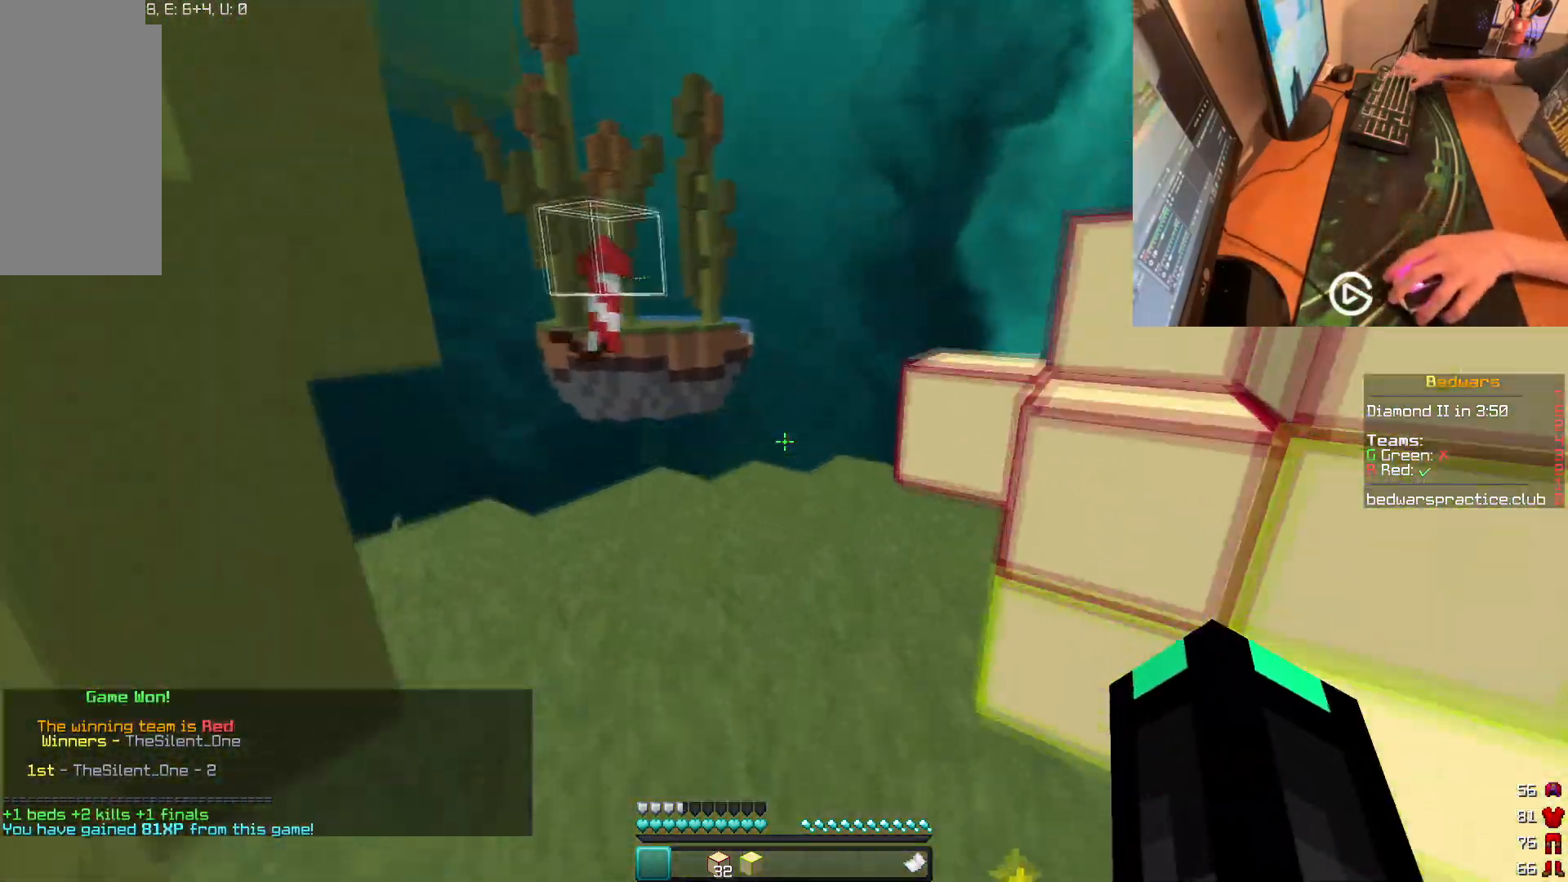
{"keys": ["w"], "mouse": [], "events": []}
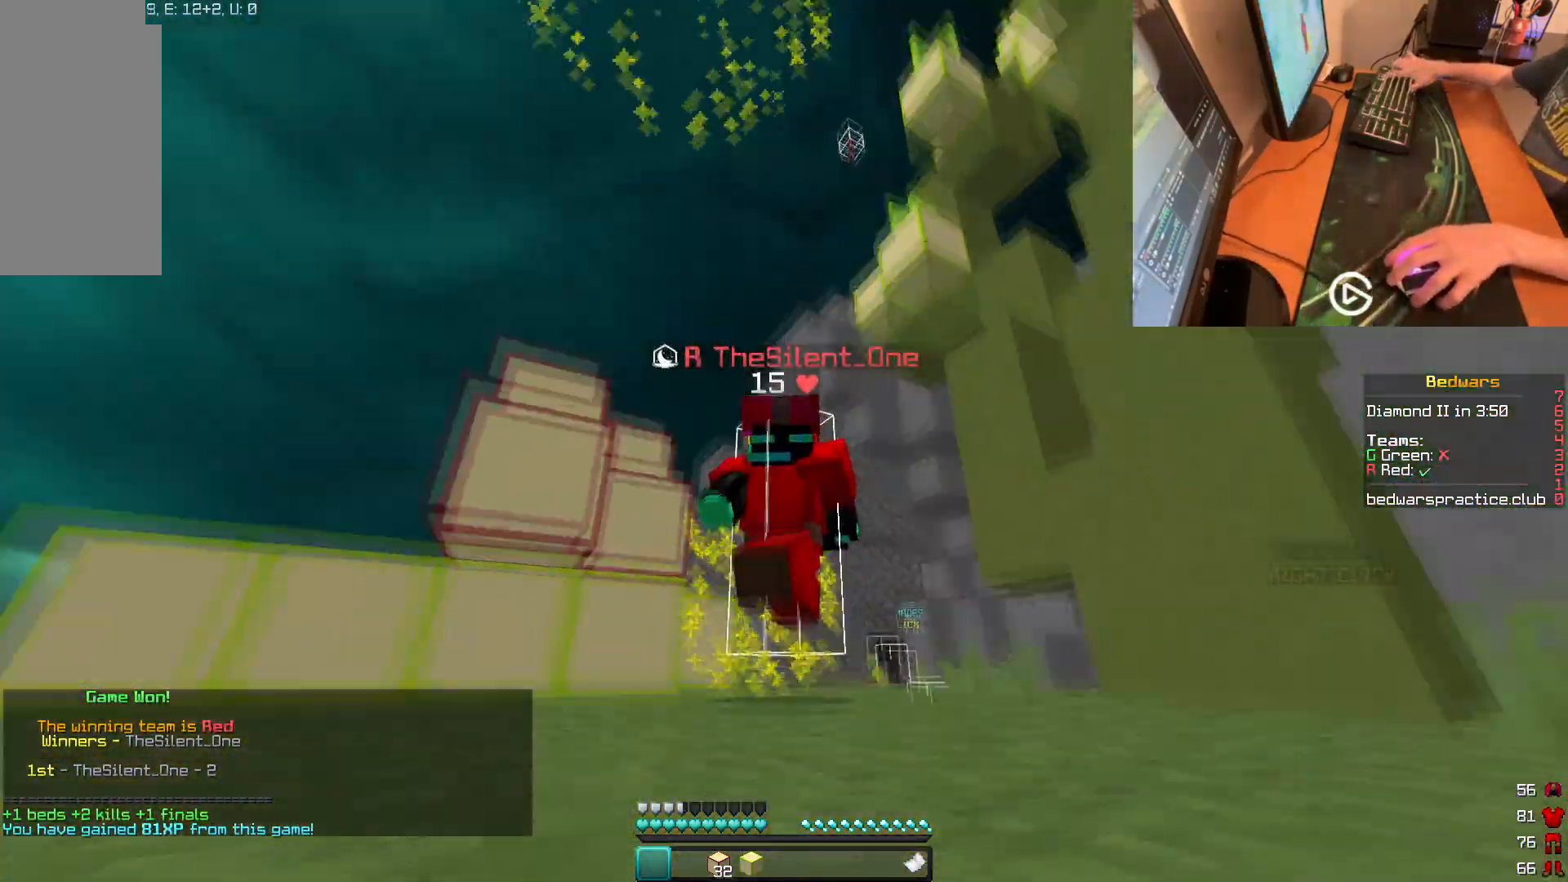
{"keys": [], "mouse": [], "events": [[34, "w", "up"]]}
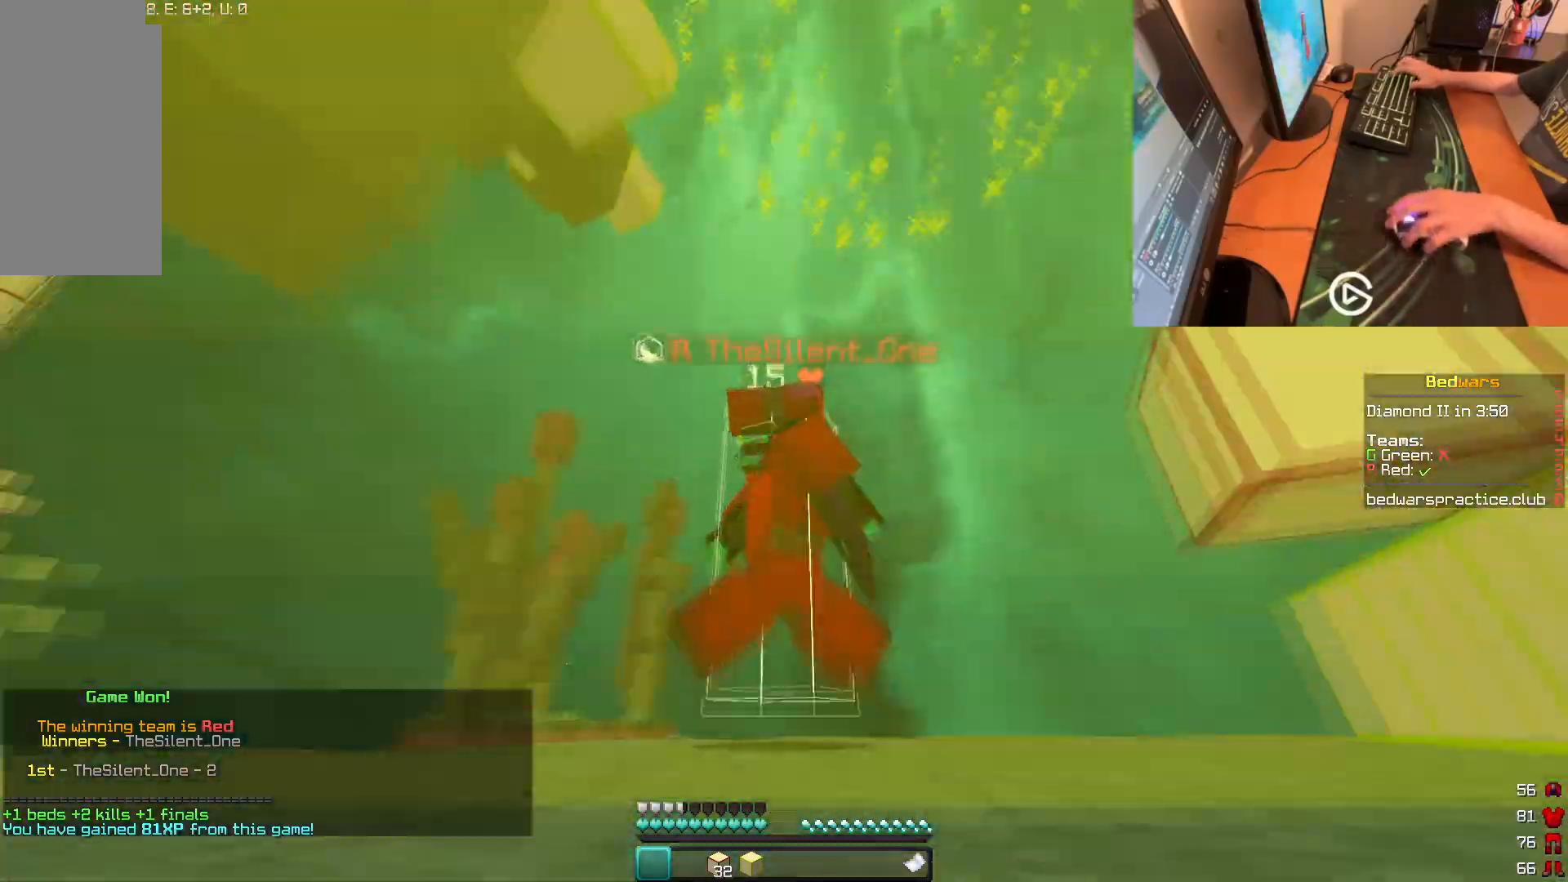
{"keys": [], "mouse": [], "events": [[116, "w", "down"], [283, "w", "up"]]}
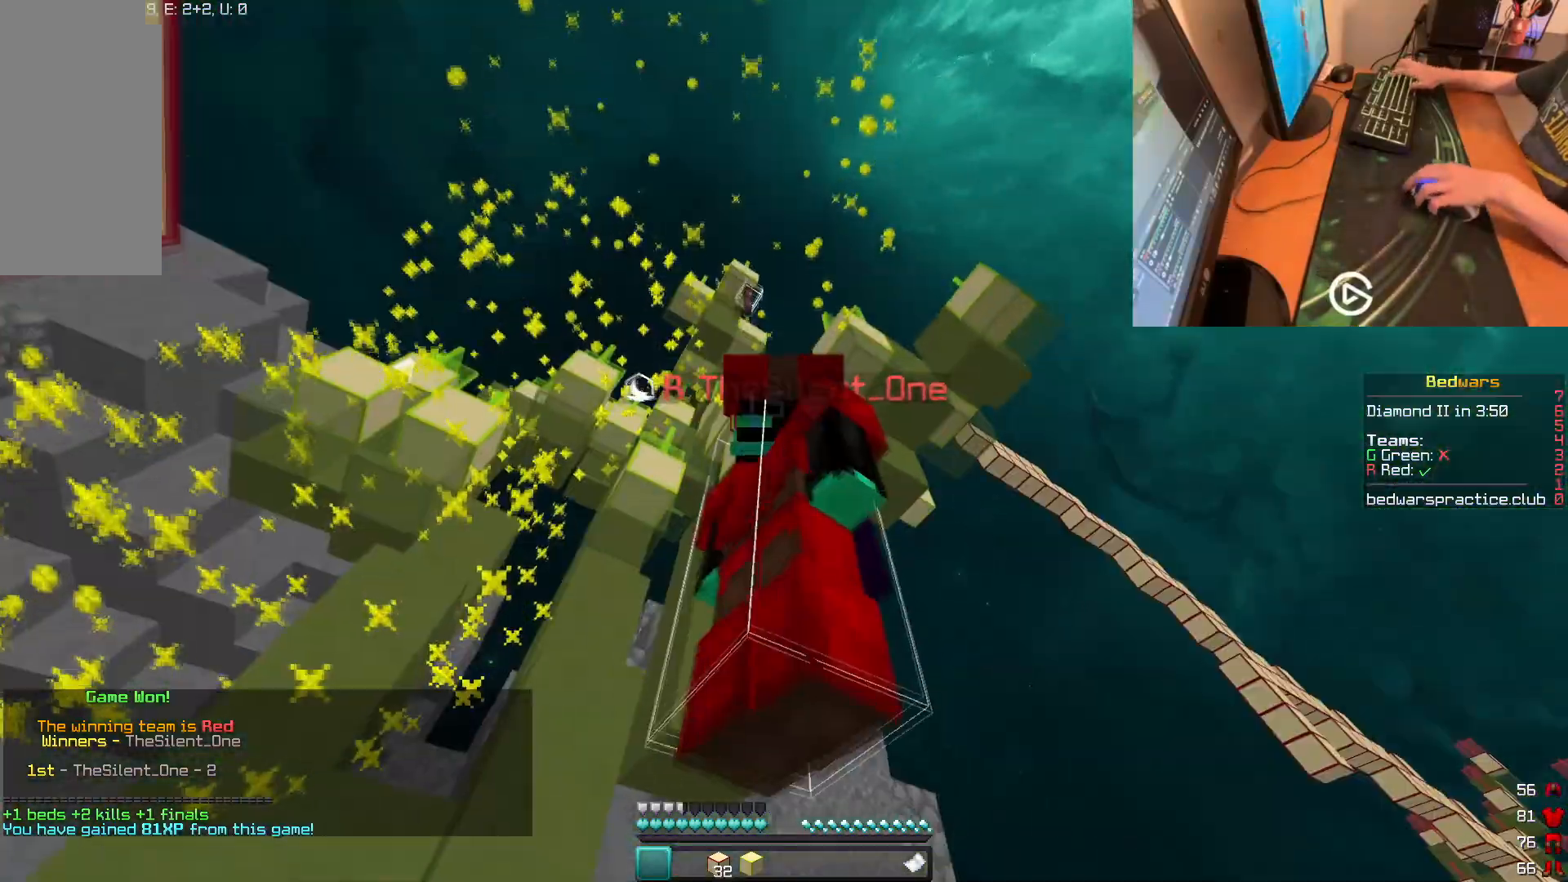
{"keys": [], "mouse": [], "events": []}
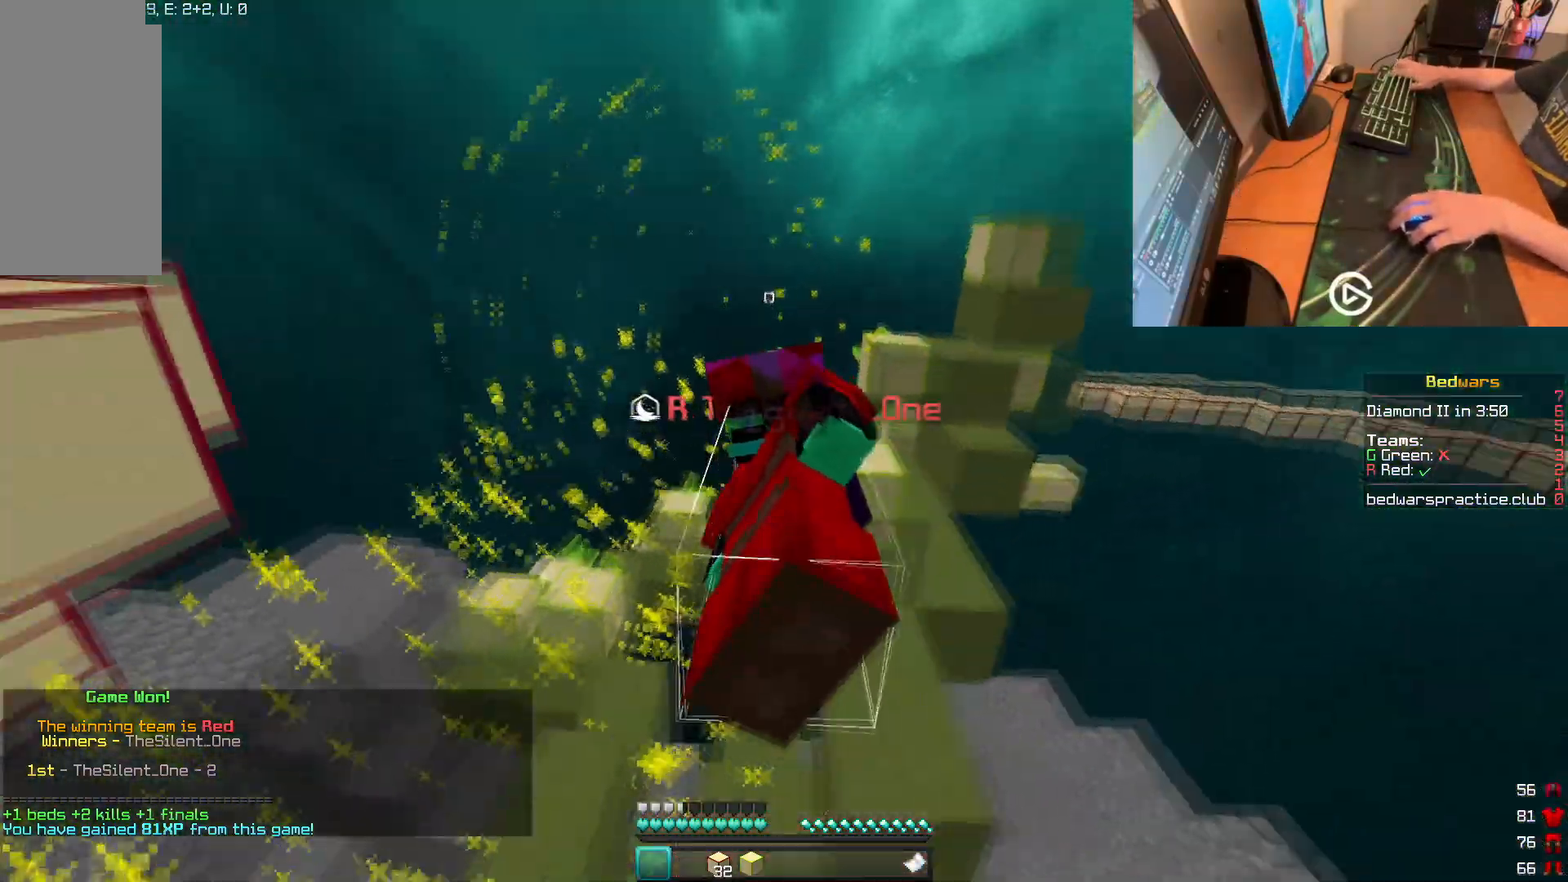
{"keys": [], "mouse": [], "events": []}